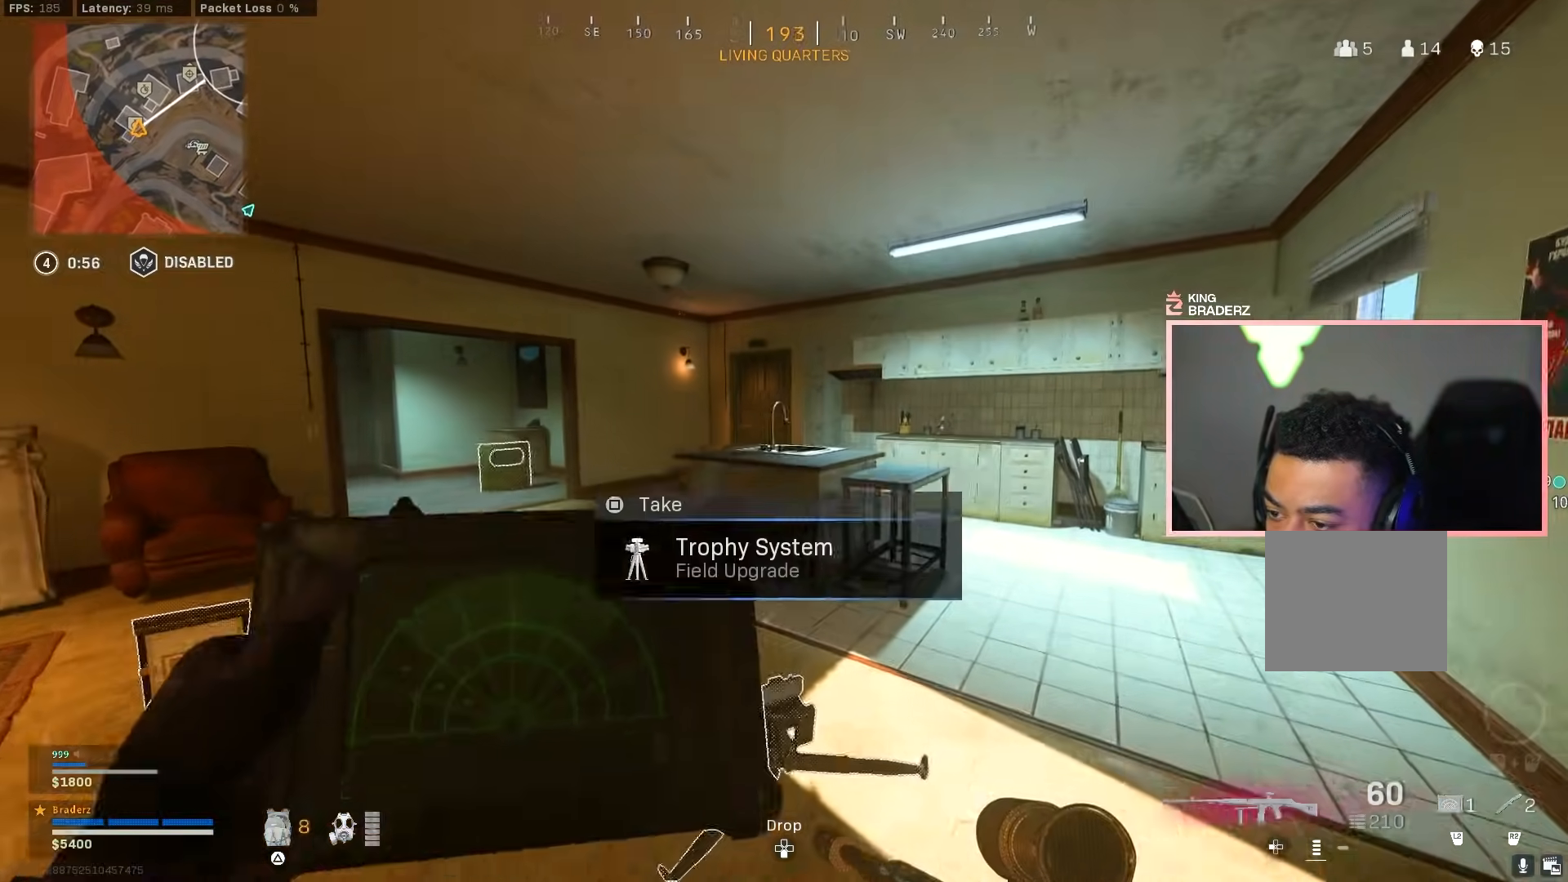
Gameplay with a controller (PlayStation layout); each line is a JSON object with the inputs held at the frame after it. "events" lists button and stick changes between this image and that frame as [ms after this image, input, new state], when the widget could be followed in between.
{"buttons": ["L2"], "left_stick": "up-right", "right_stick": "center", "events": [[333, "right_stick", "center"]]}
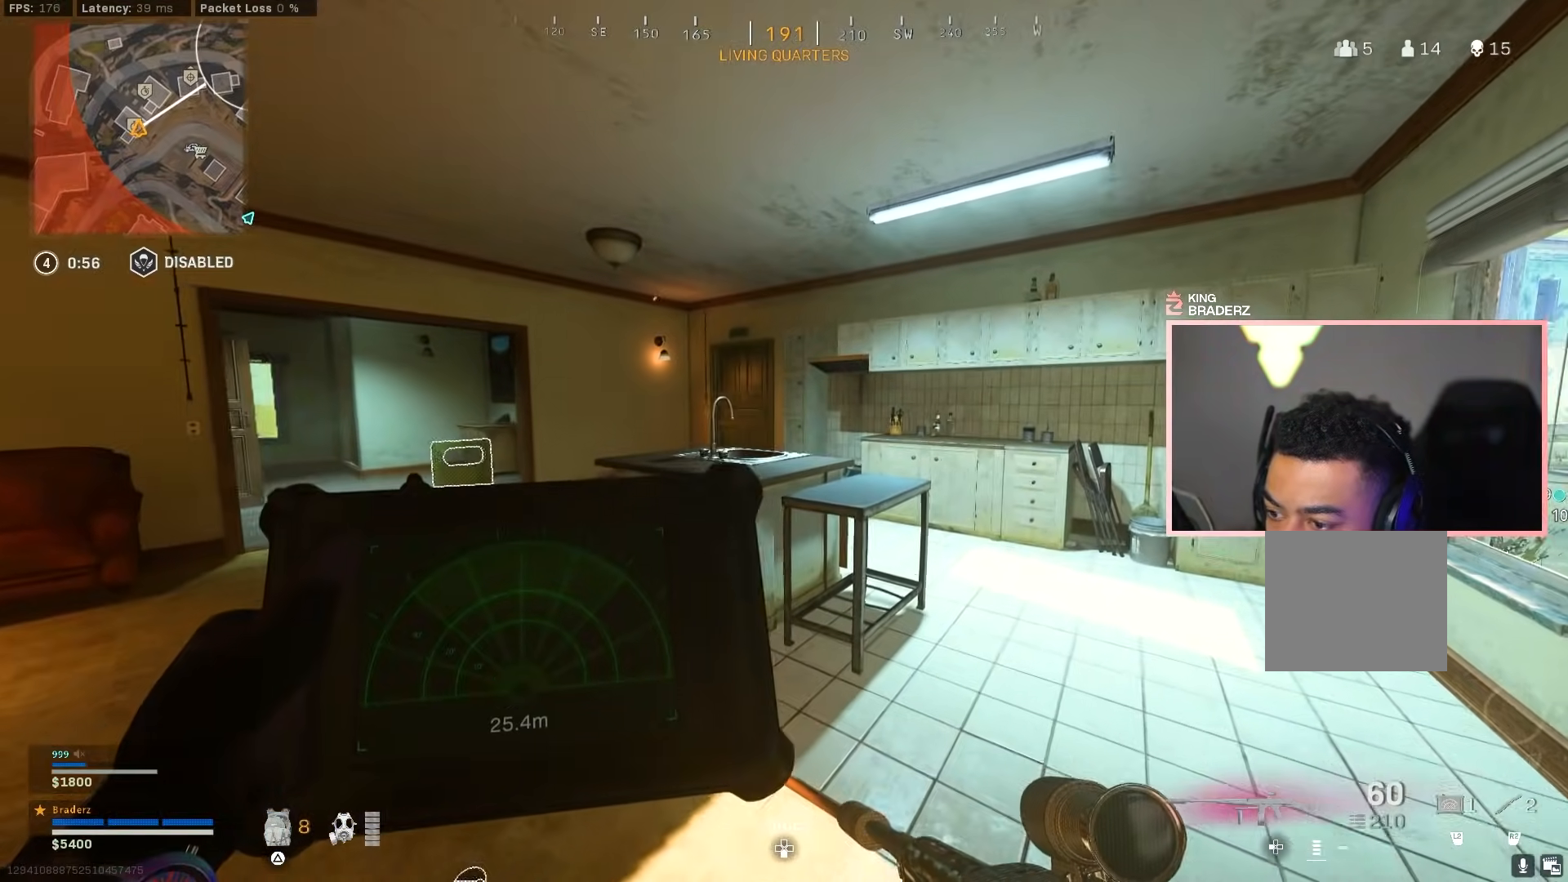
{"buttons": ["L2"], "left_stick": "up", "right_stick": "center", "events": [[167, "left_stick", "up"]]}
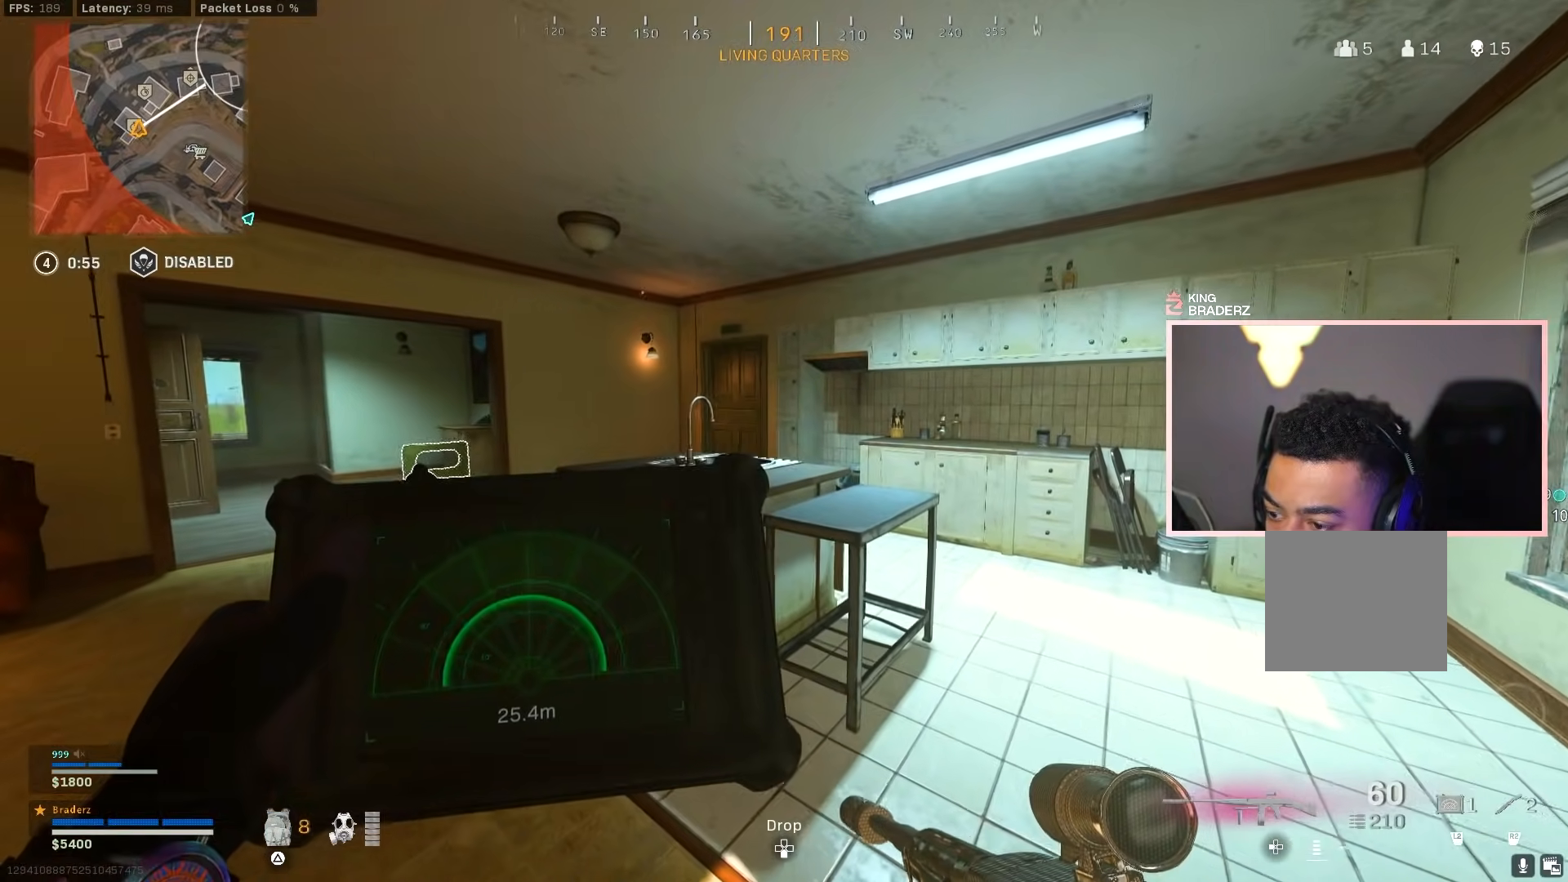
{"buttons": ["L2"], "left_stick": "center", "right_stick": "center", "events": [[83, "left_stick", "up-left"], [483, "left_stick", "center"]]}
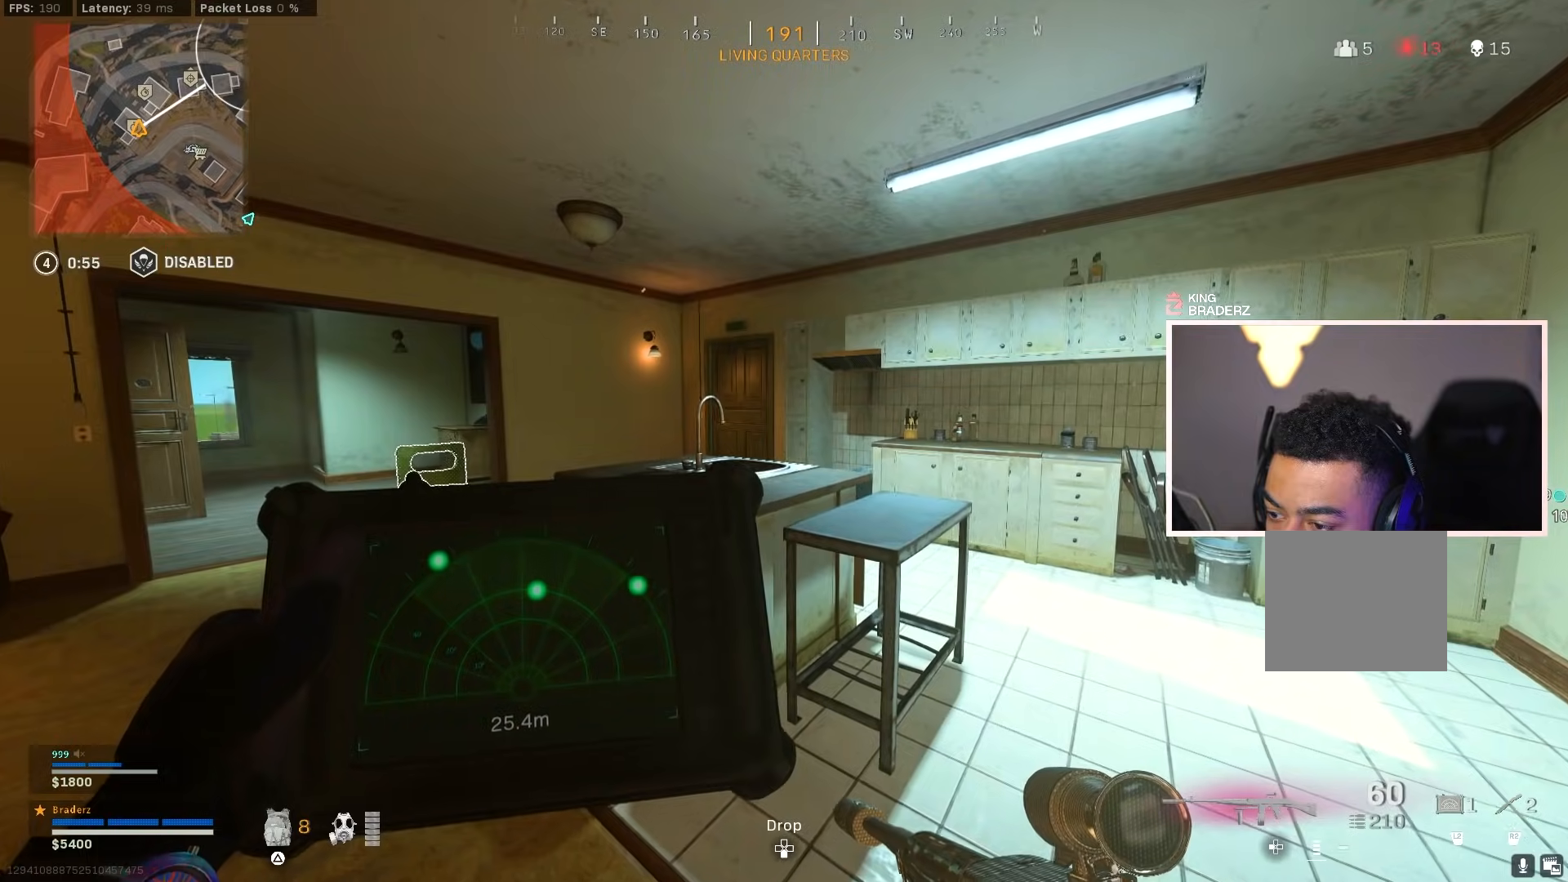
{"buttons": [], "left_stick": "up-right", "right_stick": "center", "events": [[50, "left_stick", "down-left"], [100, "L2", "up"], [100, "right_stick", "right"], [234, "left_stick", "down-right"], [317, "left_stick", "right"], [451, "left_stick", "up-right"], [467, "right_stick", "center"]]}
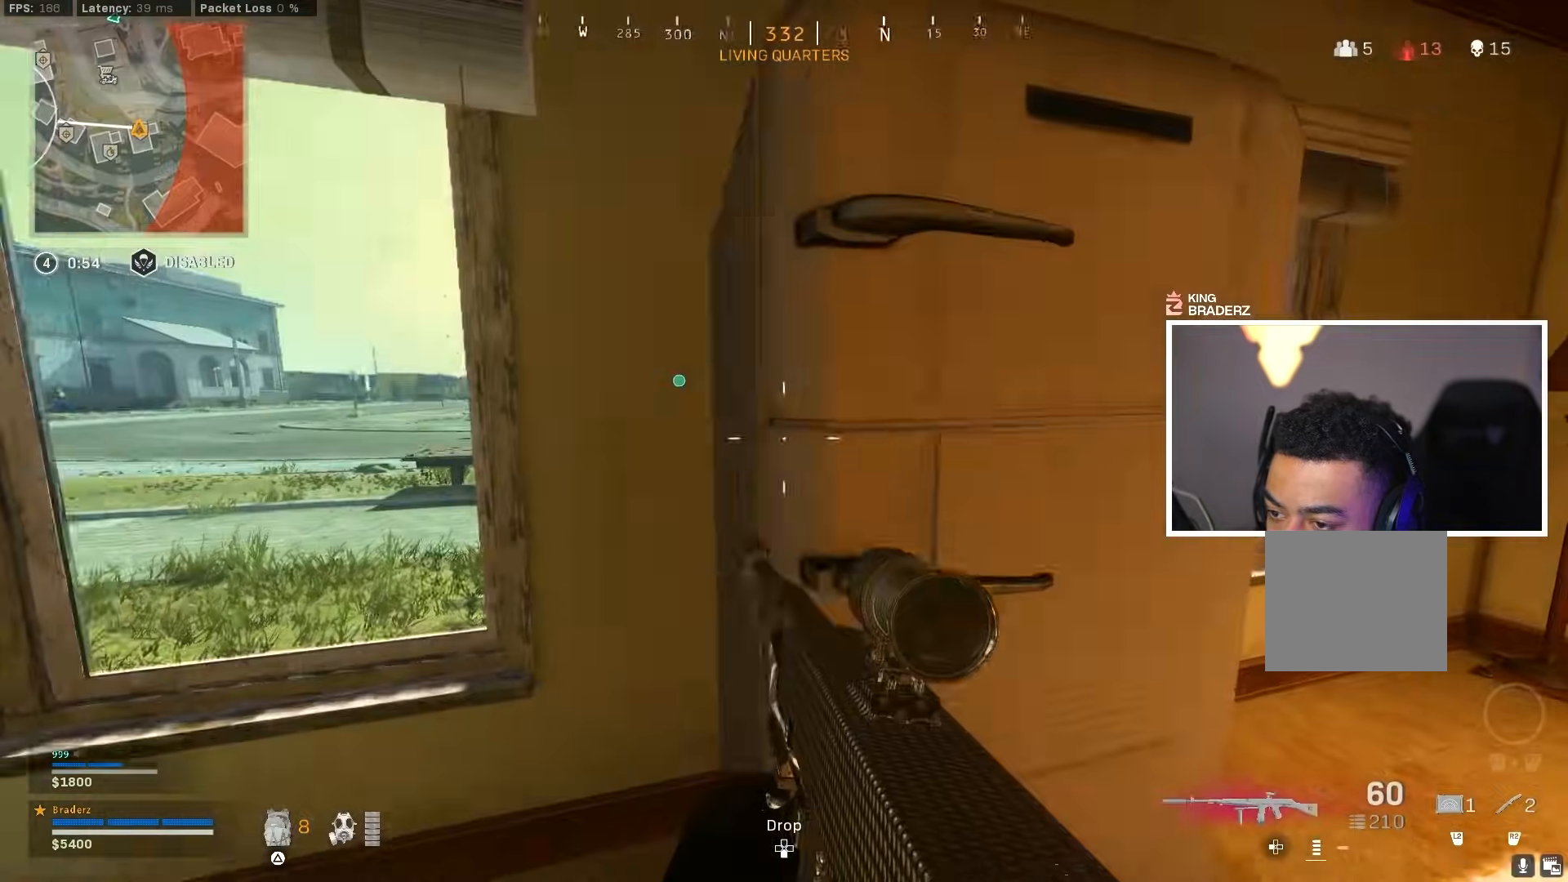
{"buttons": [], "left_stick": "up-left", "right_stick": "right", "events": [[50, "right_stick", "left"], [83, "left_stick", "up-left"], [150, "left_stick", "left"], [200, "right_stick", "center"], [333, "left_stick", "up-left"], [483, "right_stick", "right"]]}
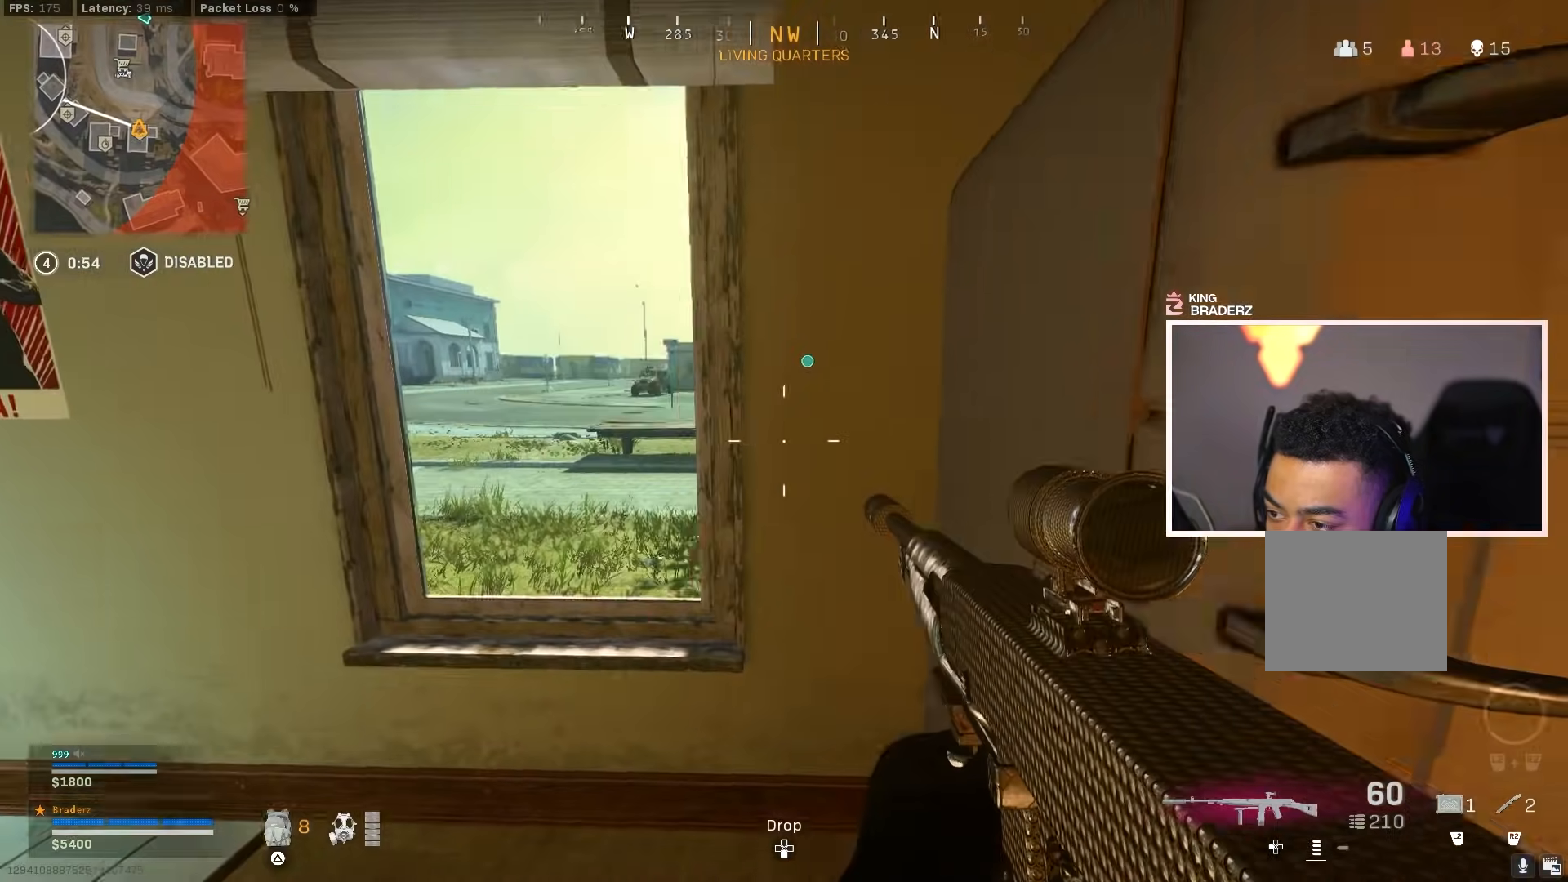
{"buttons": [], "left_stick": "center", "right_stick": "center", "events": [[84, "right_stick", "center"], [150, "left_stick", "center"], [300, "left_stick", "up-left"], [434, "left_stick", "center"]]}
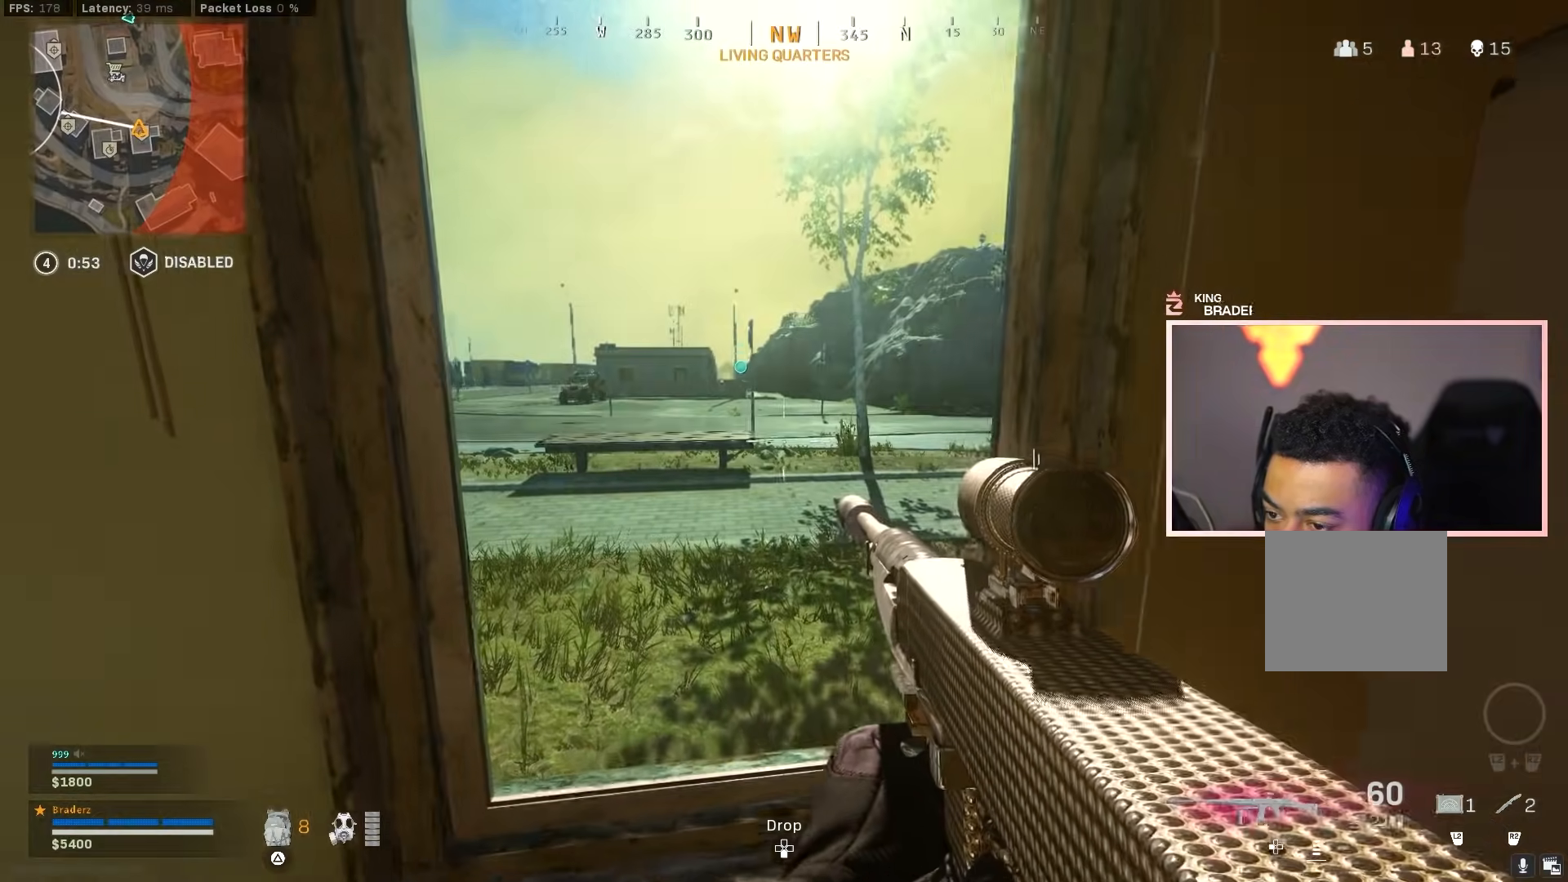
{"buttons": ["L1"], "left_stick": "up", "right_stick": "up", "events": [[267, "left_stick", "right"], [367, "left_stick", "up"], [433, "L1", "down"], [467, "right_stick", "up"]]}
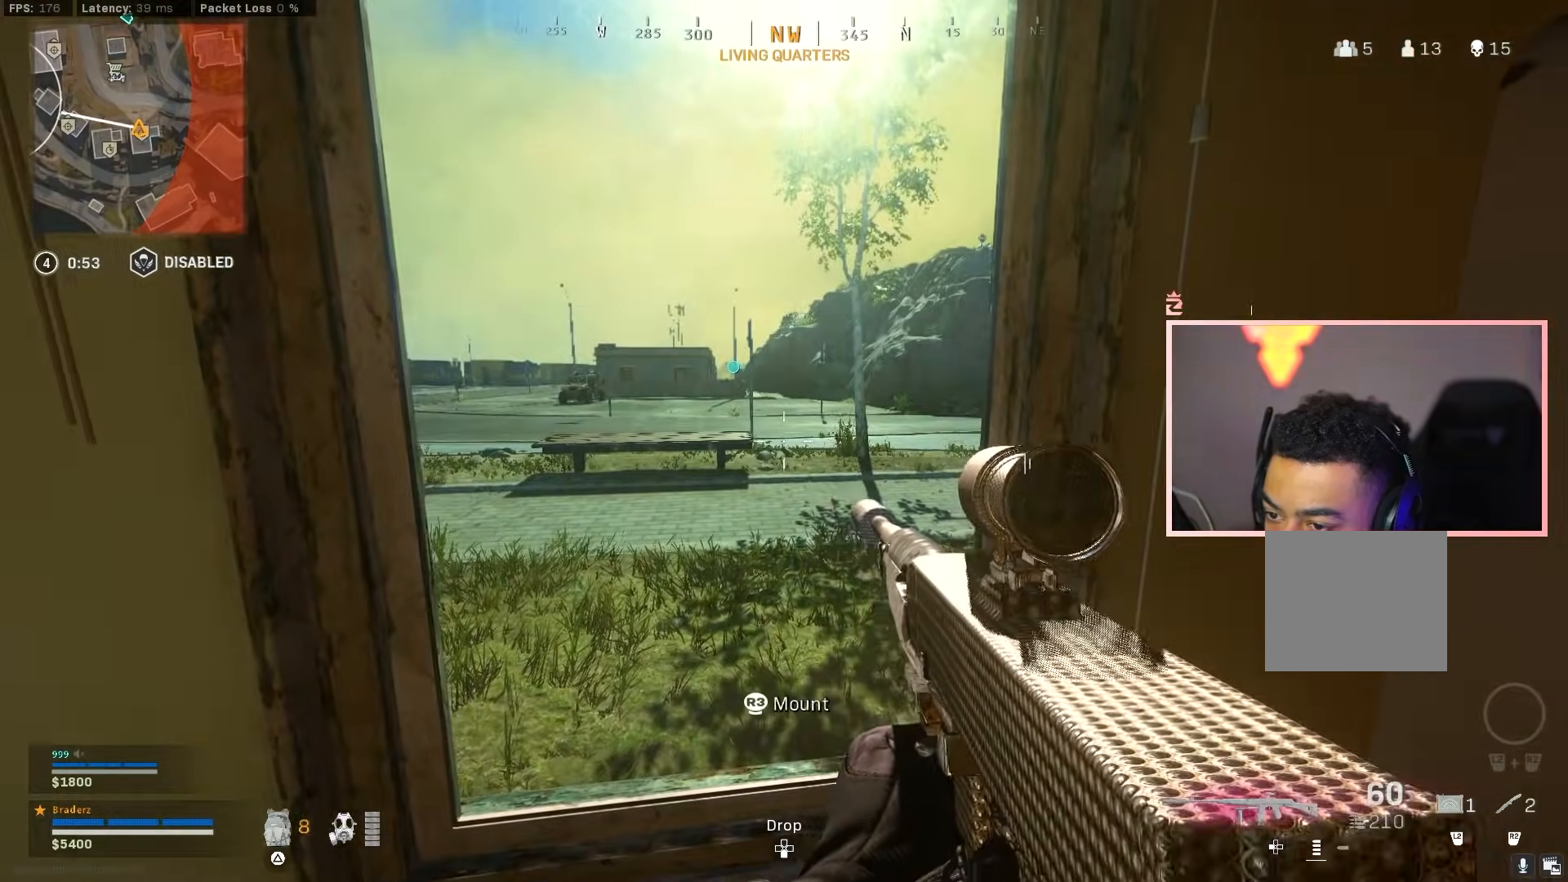
{"buttons": ["L1", "R3"], "left_stick": "up", "right_stick": "center", "events": [[17, "left_stick", "left"], [117, "left_stick", "up-left"], [217, "right_stick", "up-left"], [368, "left_stick", "up"], [484, "R3", "down"], [484, "right_stick", "center"]]}
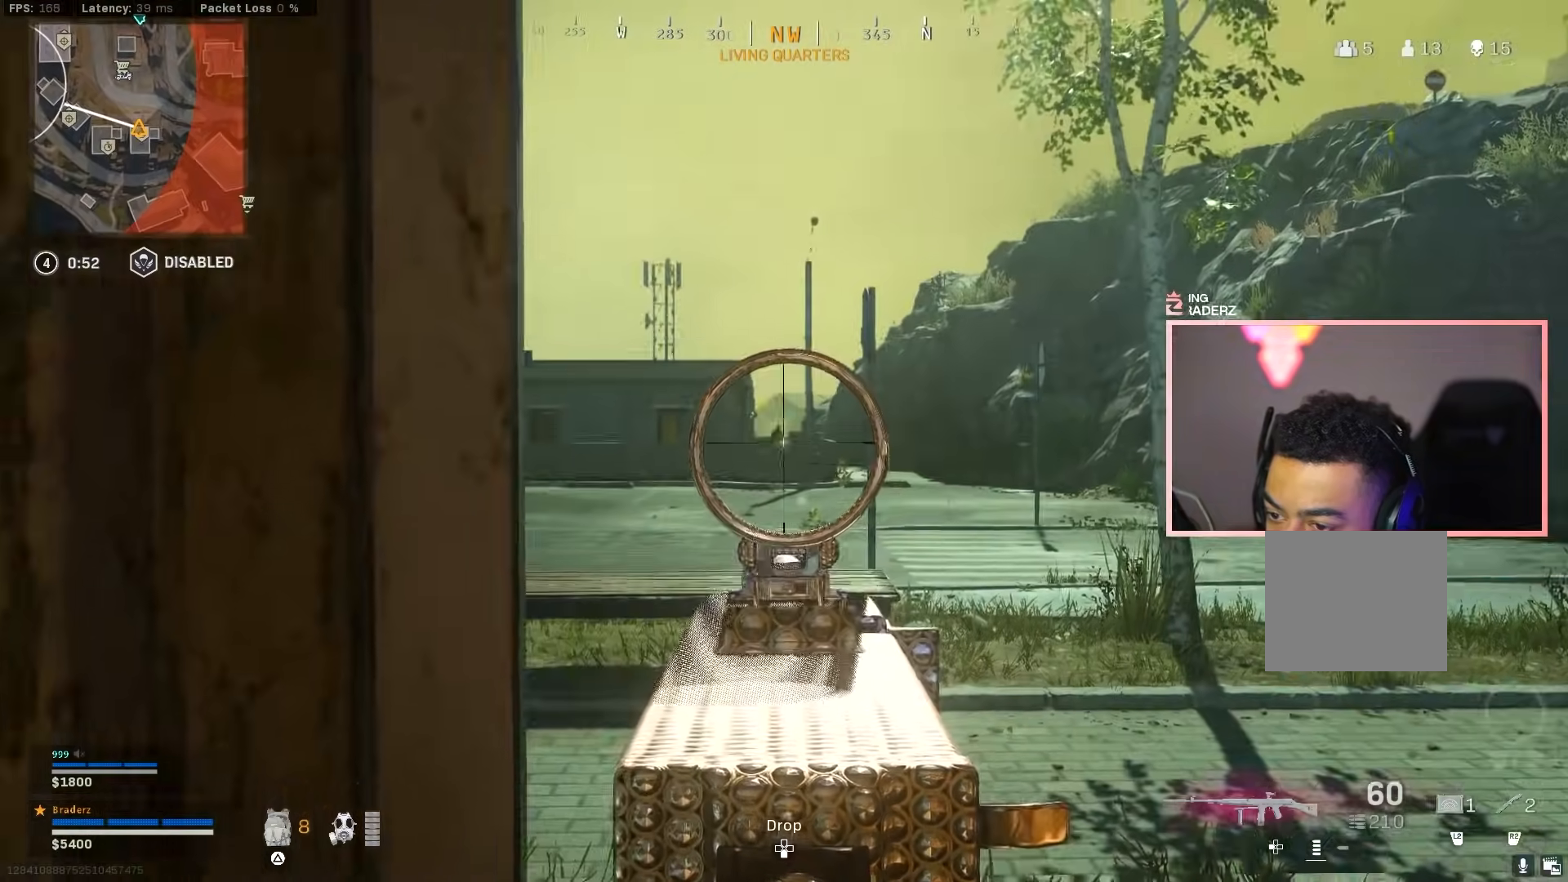
{"buttons": ["L1"], "left_stick": "center", "right_stick": "up-left", "events": [[100, "R3", "up"], [167, "left_stick", "center"], [267, "right_stick", "up"], [450, "right_stick", "up-left"]]}
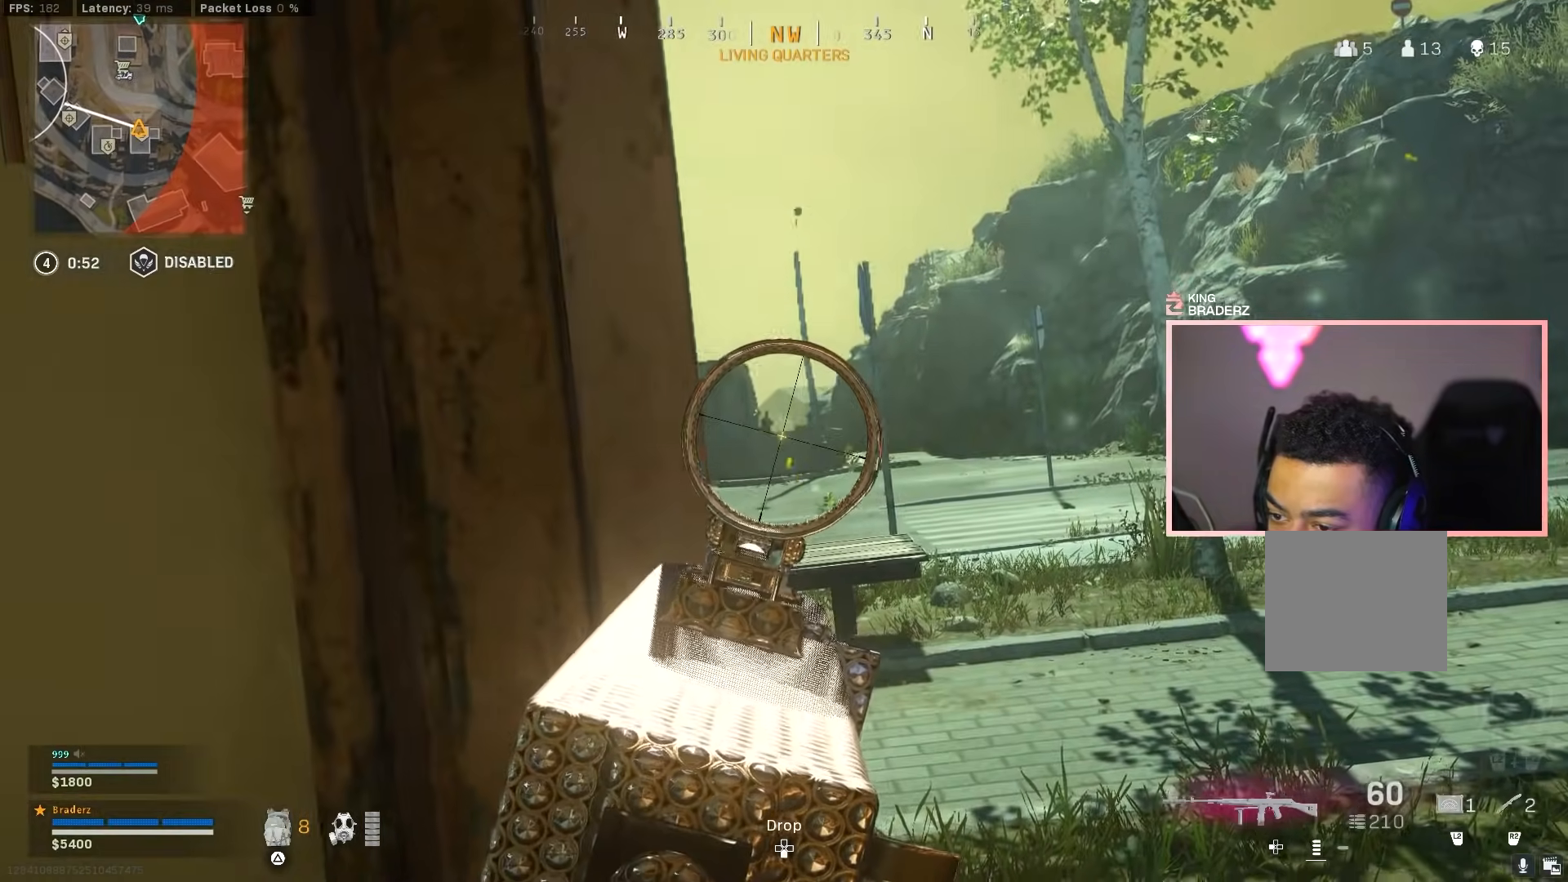
{"buttons": ["L1"], "left_stick": "center", "right_stick": "center", "events": [[284, "right_stick", "center"]]}
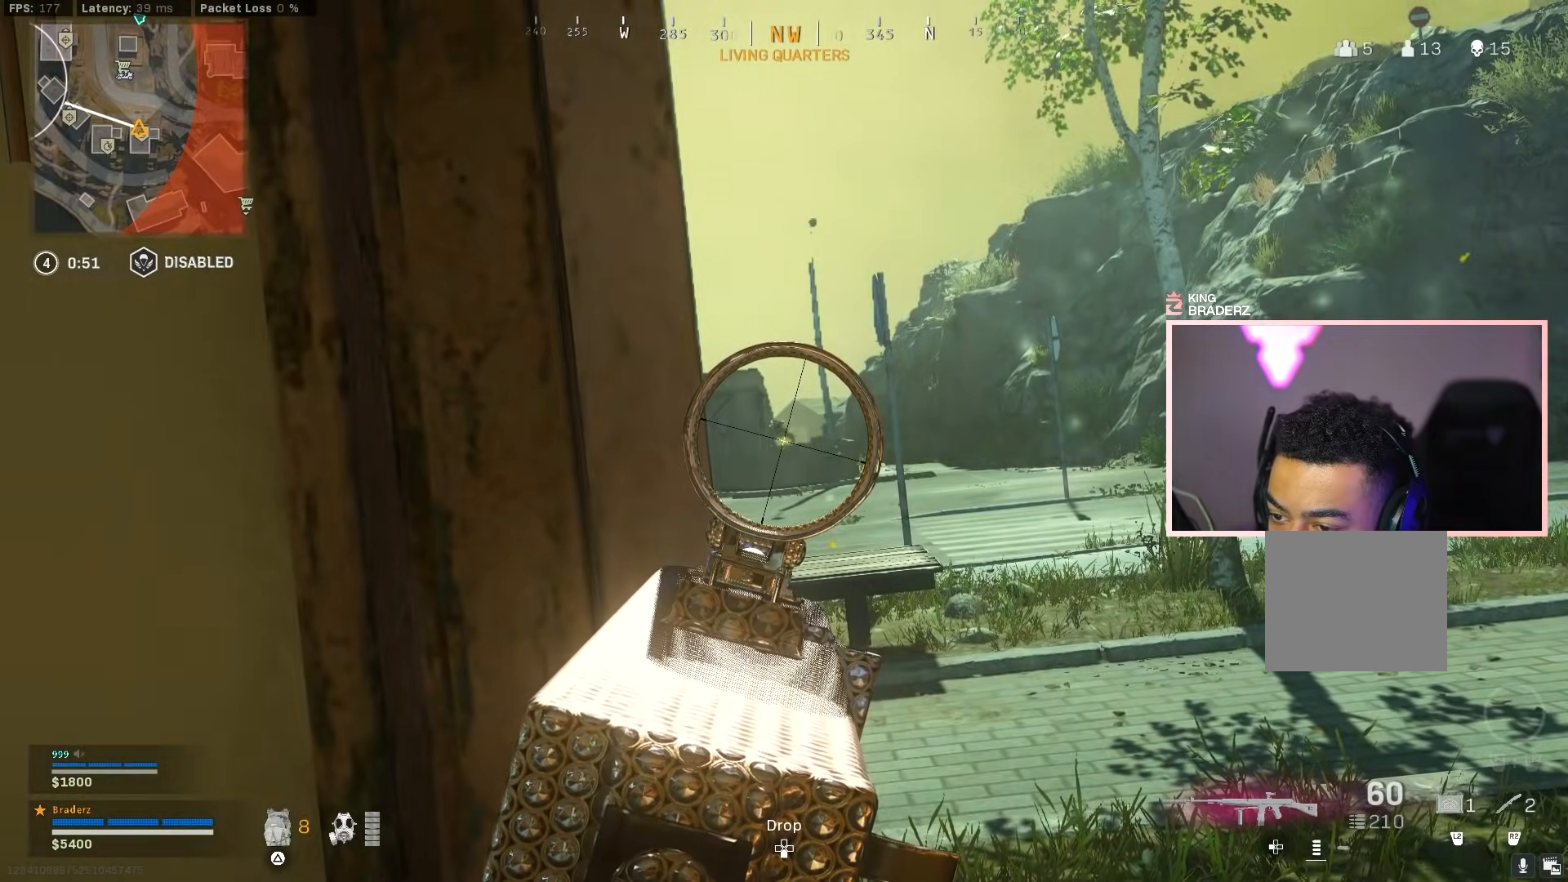
{"buttons": ["L1"], "left_stick": "center", "right_stick": "up", "events": [[117, "right_stick", "up-left"], [183, "right_stick", "up"]]}
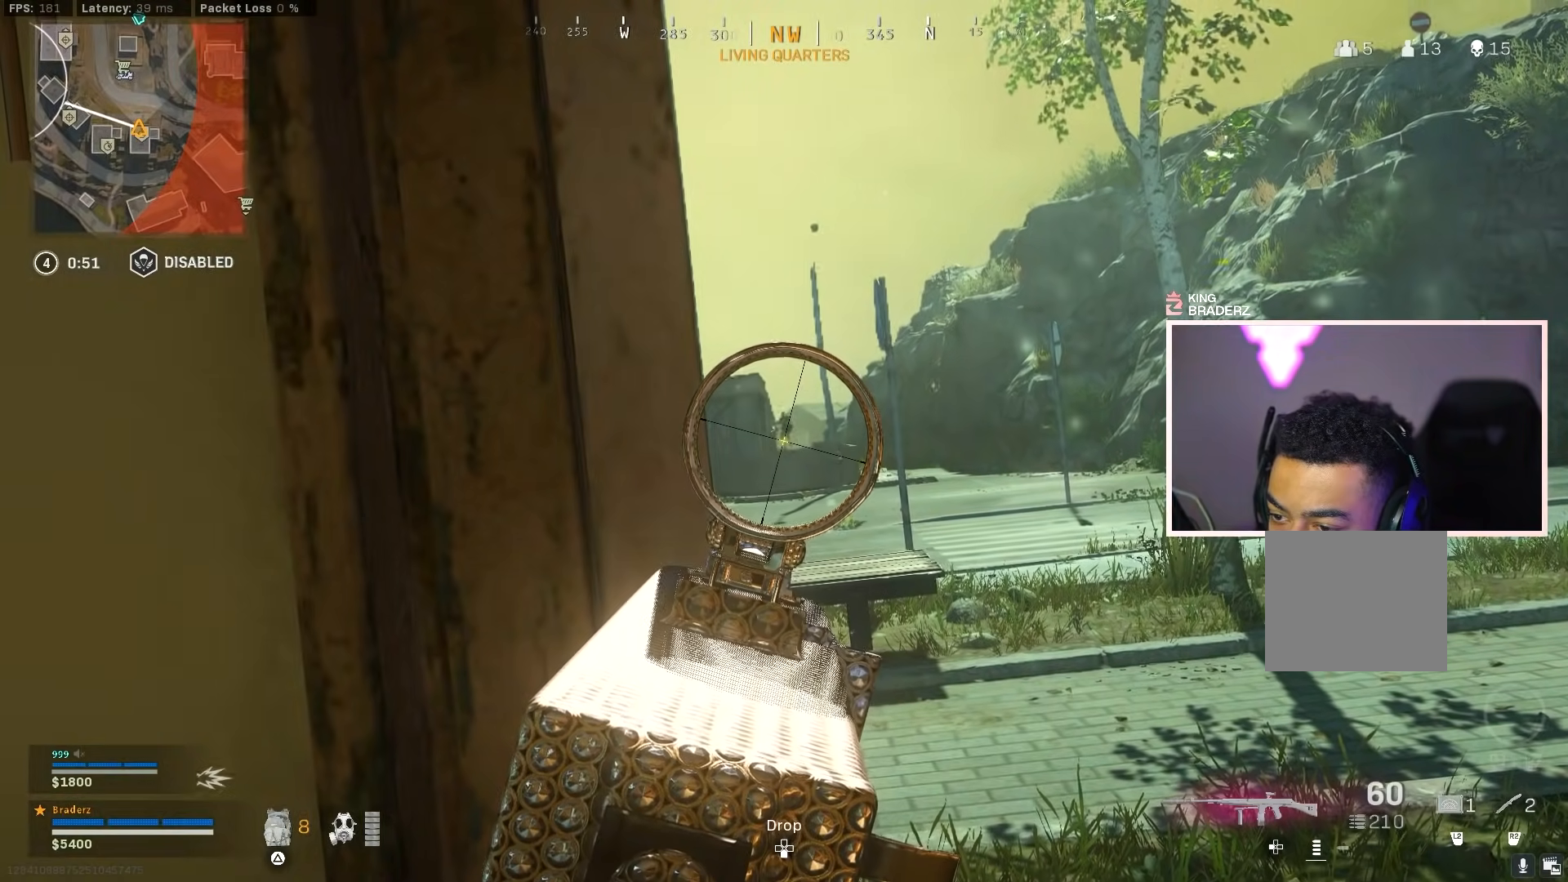
{"buttons": ["L1", "R1"], "left_stick": "center", "right_stick": "center", "events": [[451, "R1", "down"], [501, "right_stick", "center"]]}
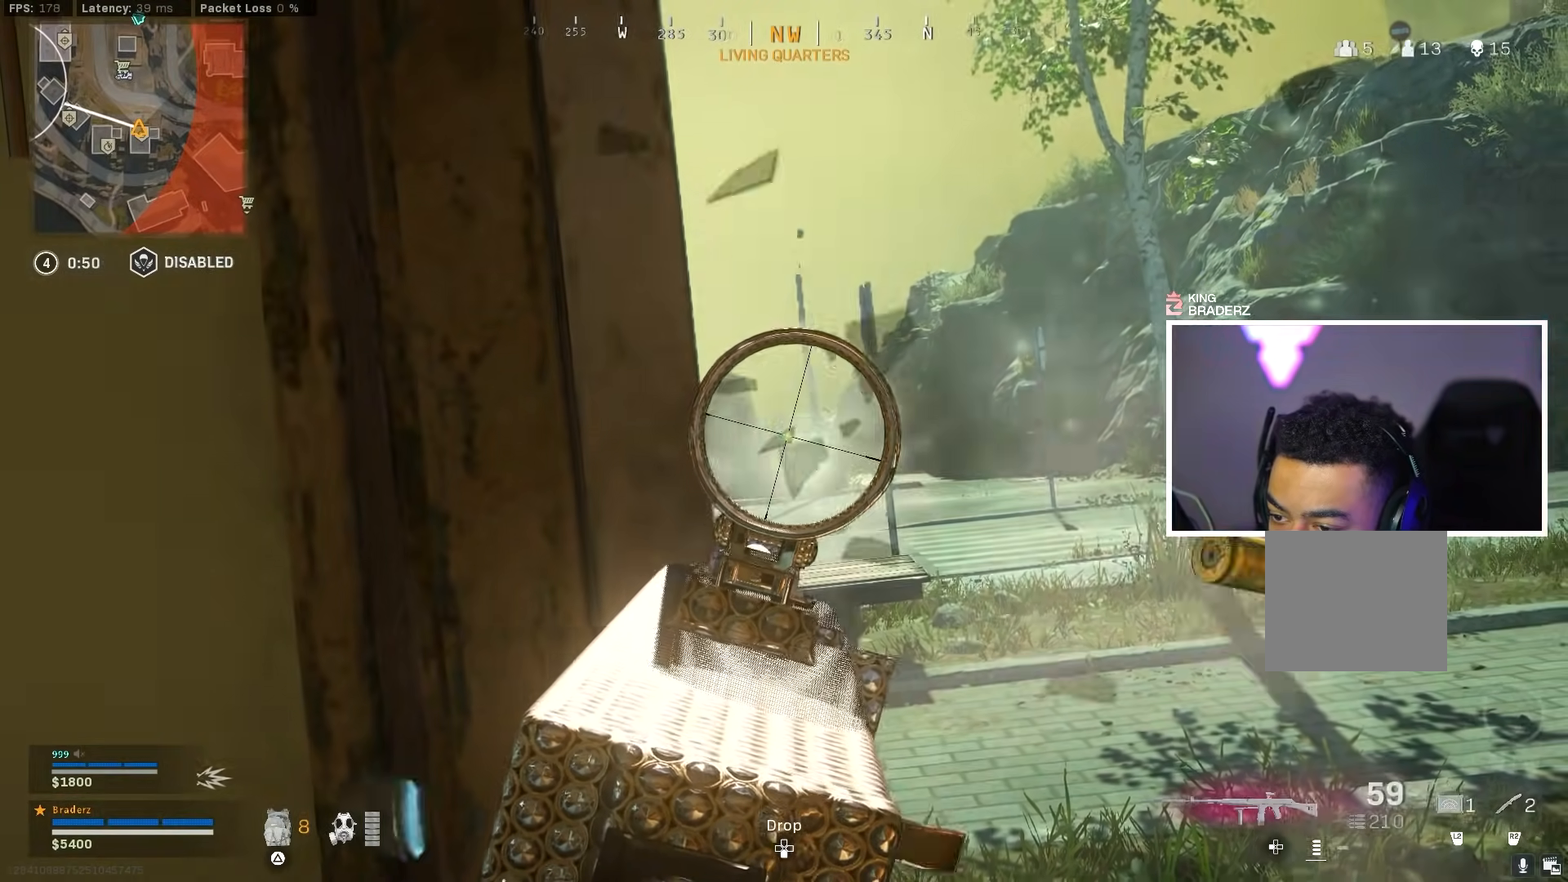
{"buttons": ["L1", "R1"], "left_stick": "center", "right_stick": "down-left", "events": [[167, "right_stick", "down"], [367, "right_stick", "center"], [467, "right_stick", "down-left"]]}
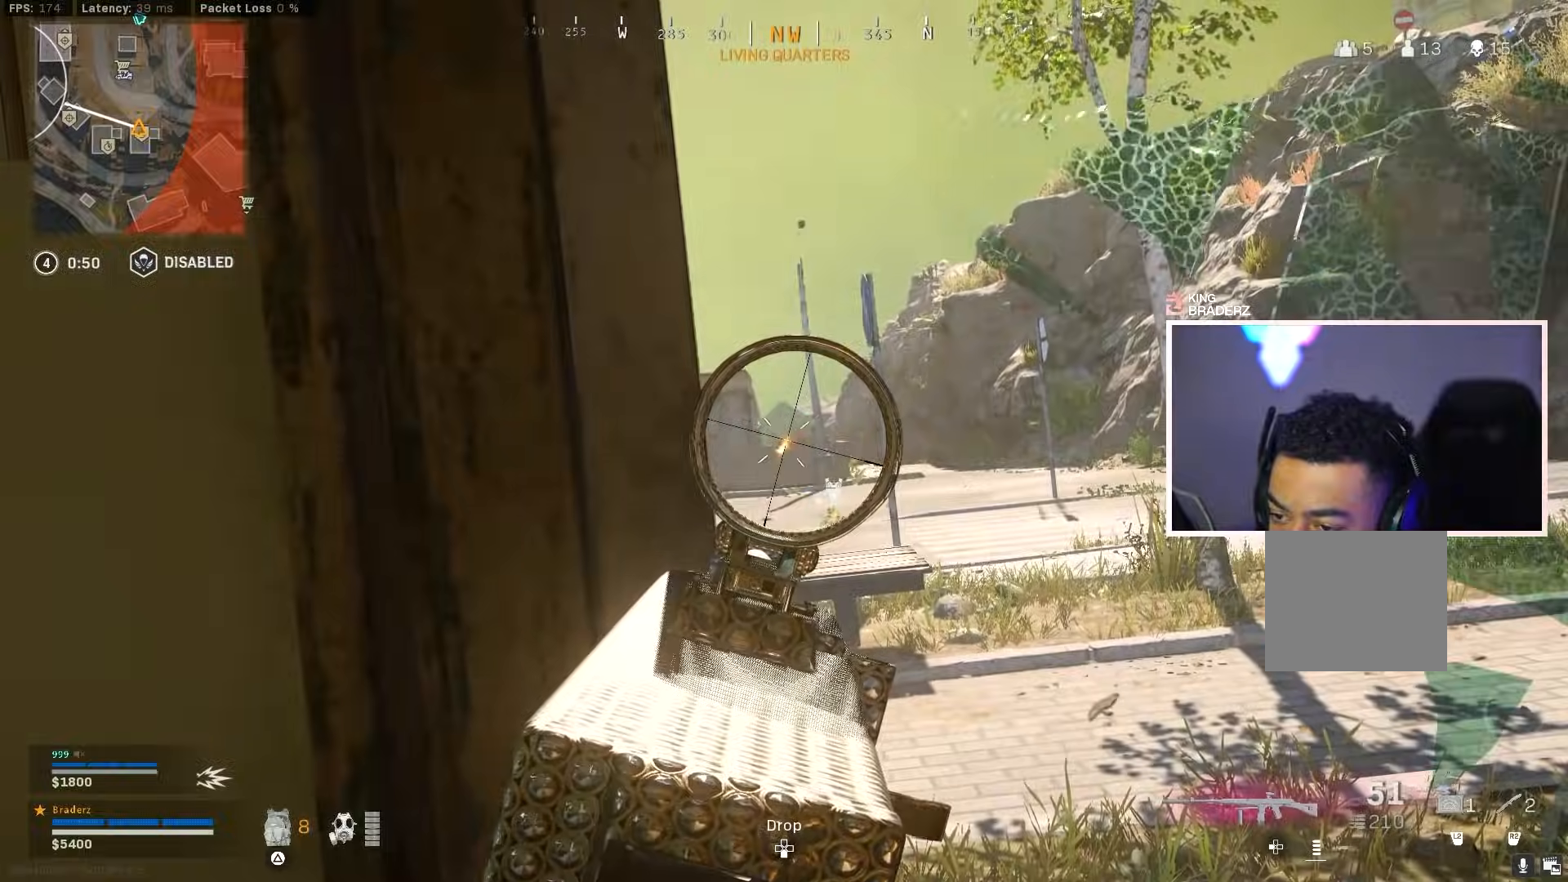
{"buttons": ["L1", "R1"], "left_stick": "center", "right_stick": "center", "events": [[101, "right_stick", "center"], [301, "right_stick", "right"], [351, "right_stick", "center"]]}
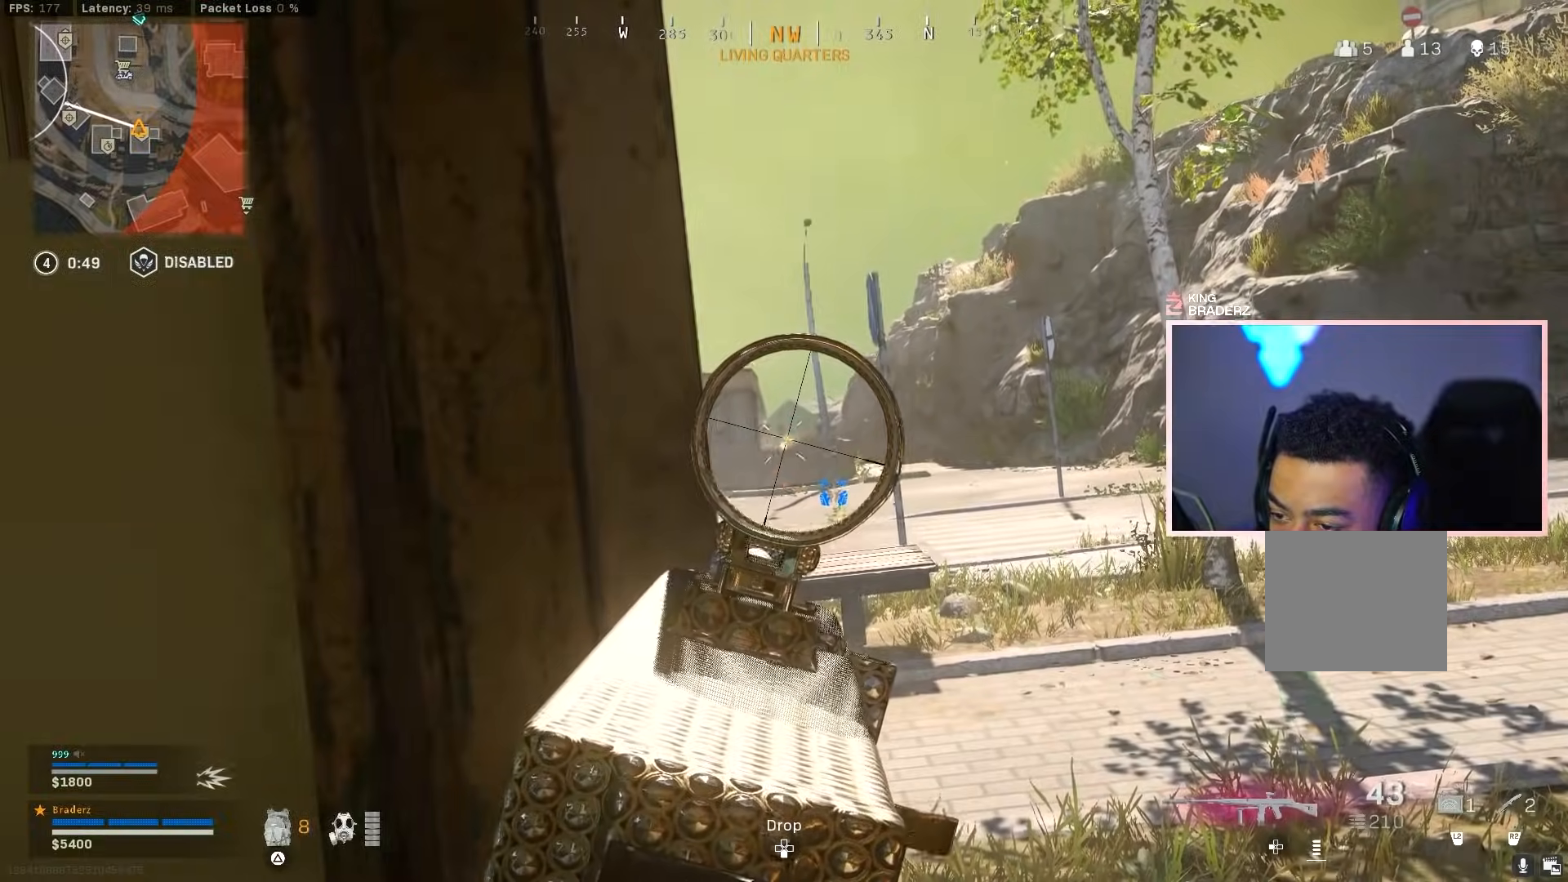
{"buttons": ["L1", "R1"], "left_stick": "center", "right_stick": "center", "events": [[267, "right_stick", "down-left"], [384, "right_stick", "center"]]}
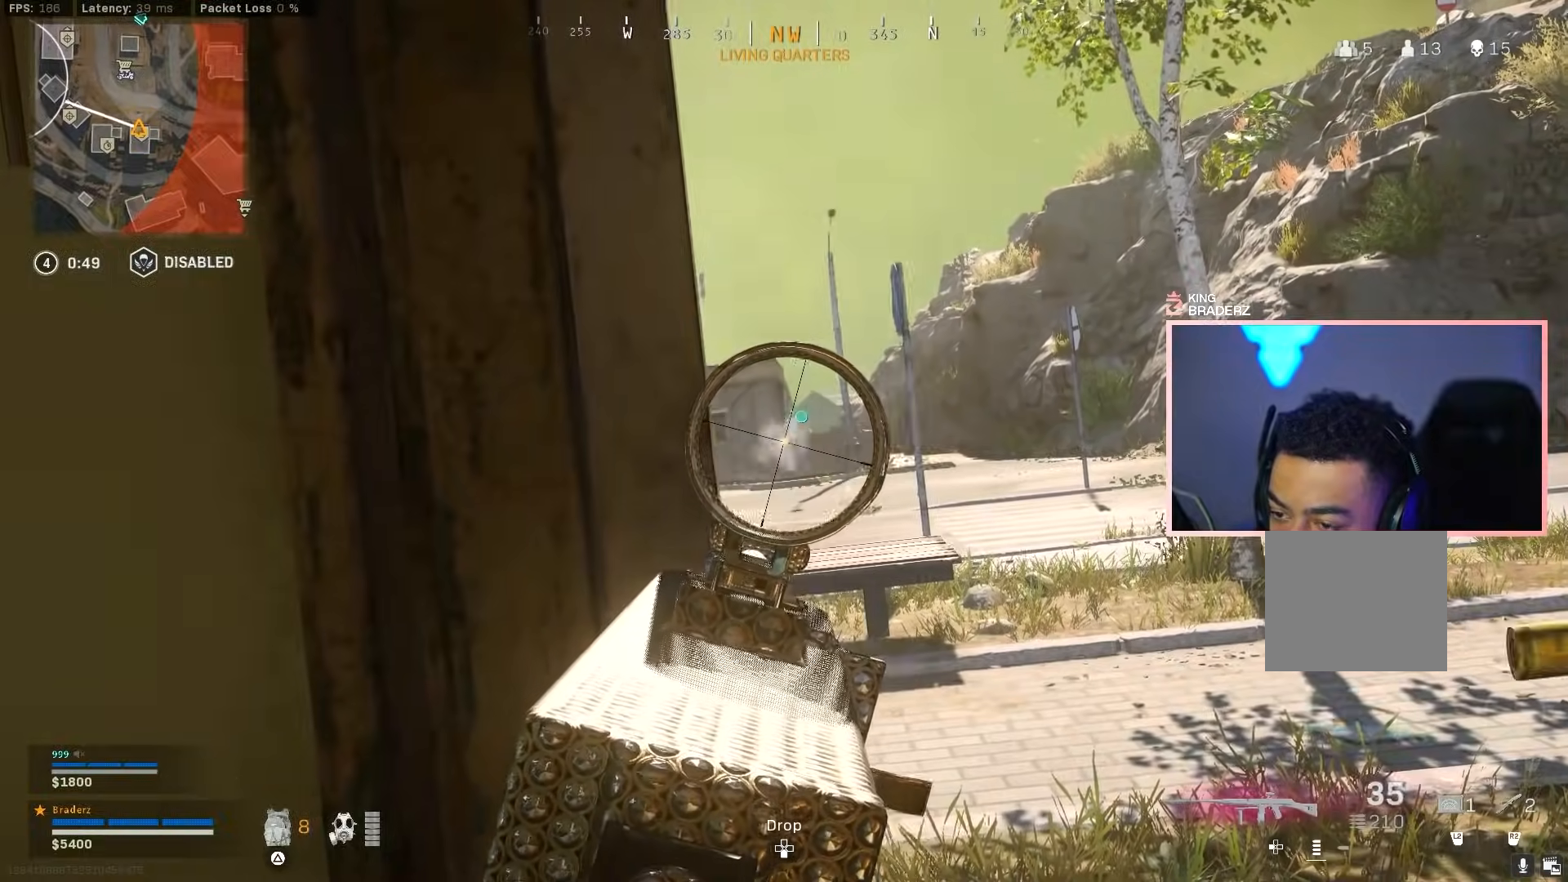
{"buttons": ["L2"], "left_stick": "left", "right_stick": "down-left", "events": [[151, "R1", "up"], [184, "L1", "up"], [201, "right_stick", "down-left"], [284, "left_stick", "down-left"], [401, "L2", "down"], [501, "left_stick", "left"]]}
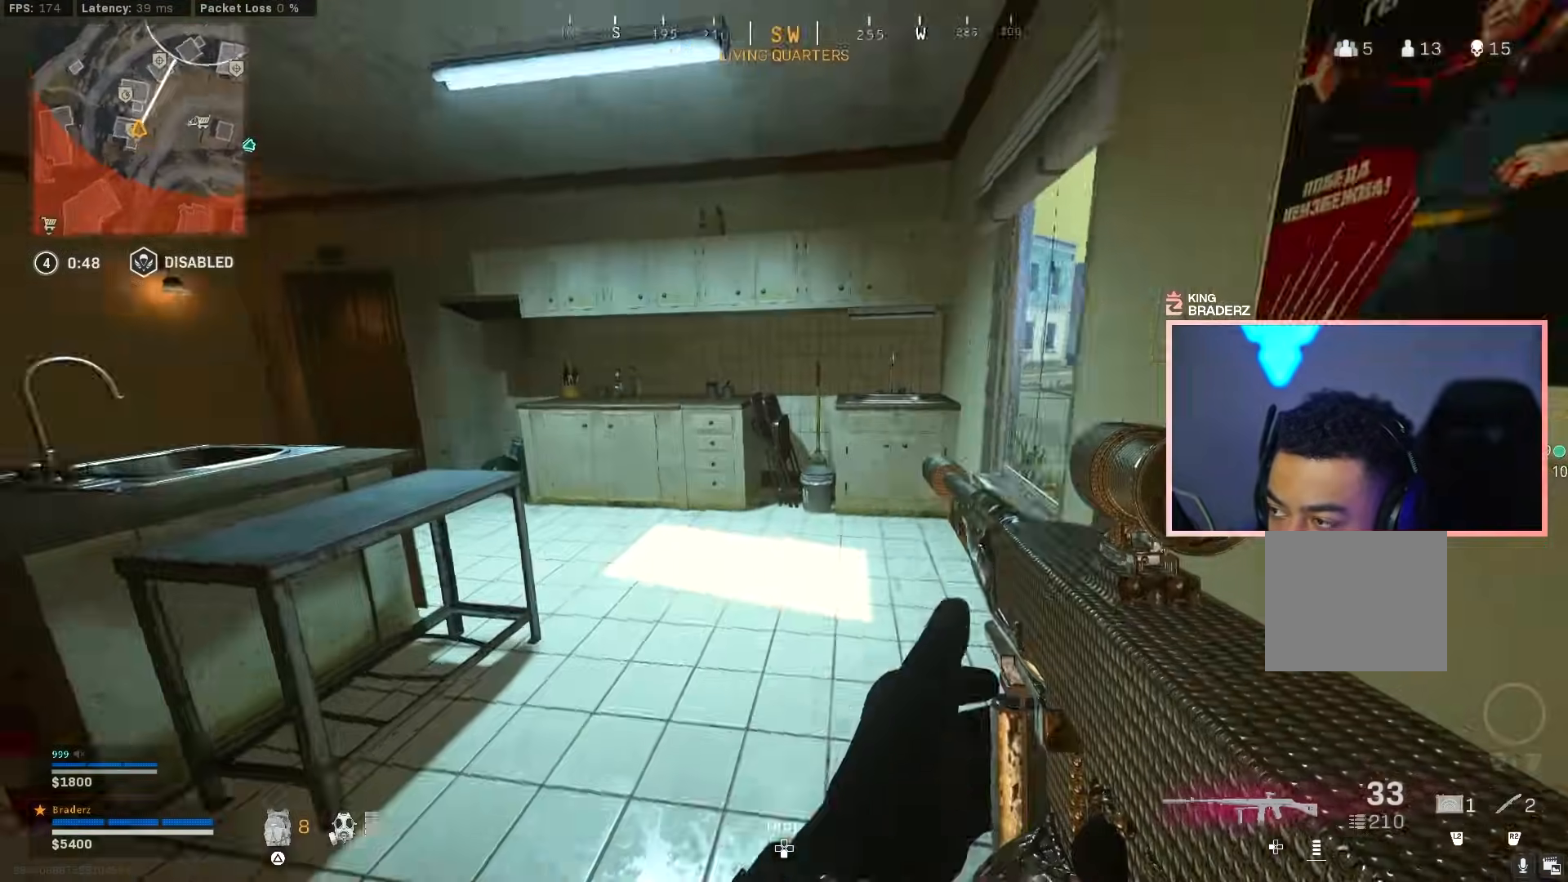
{"buttons": ["L2"], "left_stick": "up-left", "right_stick": "center", "events": [[67, "right_stick", "center"], [167, "left_stick", "up-left"], [284, "right_stick", "up-left"], [417, "right_stick", "center"]]}
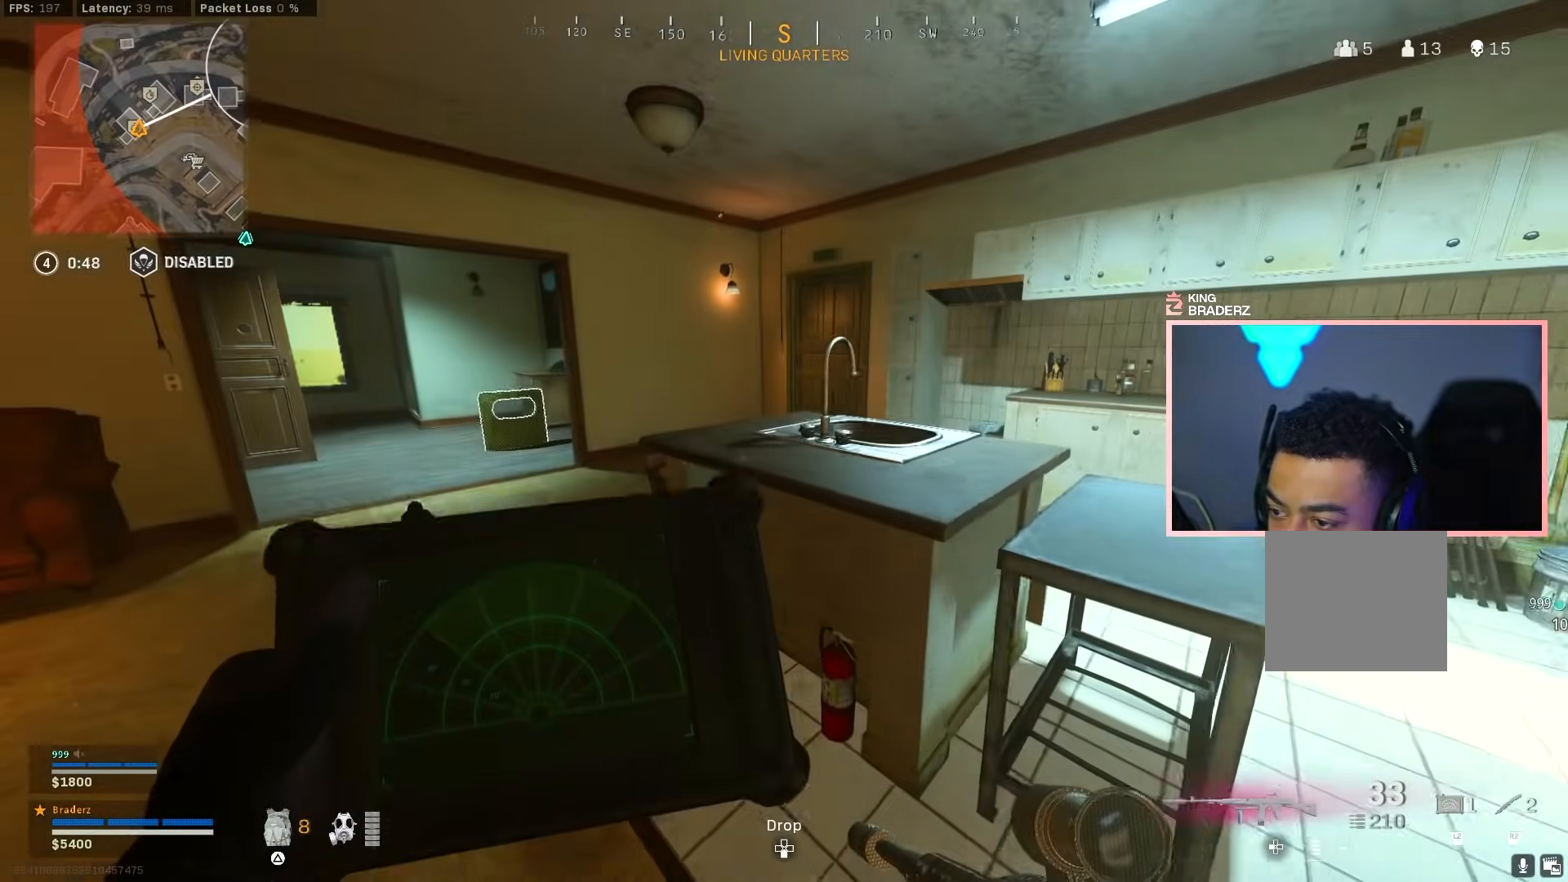
{"buttons": ["L2"], "left_stick": "up-left", "right_stick": "right", "events": [[401, "right_stick", "right"]]}
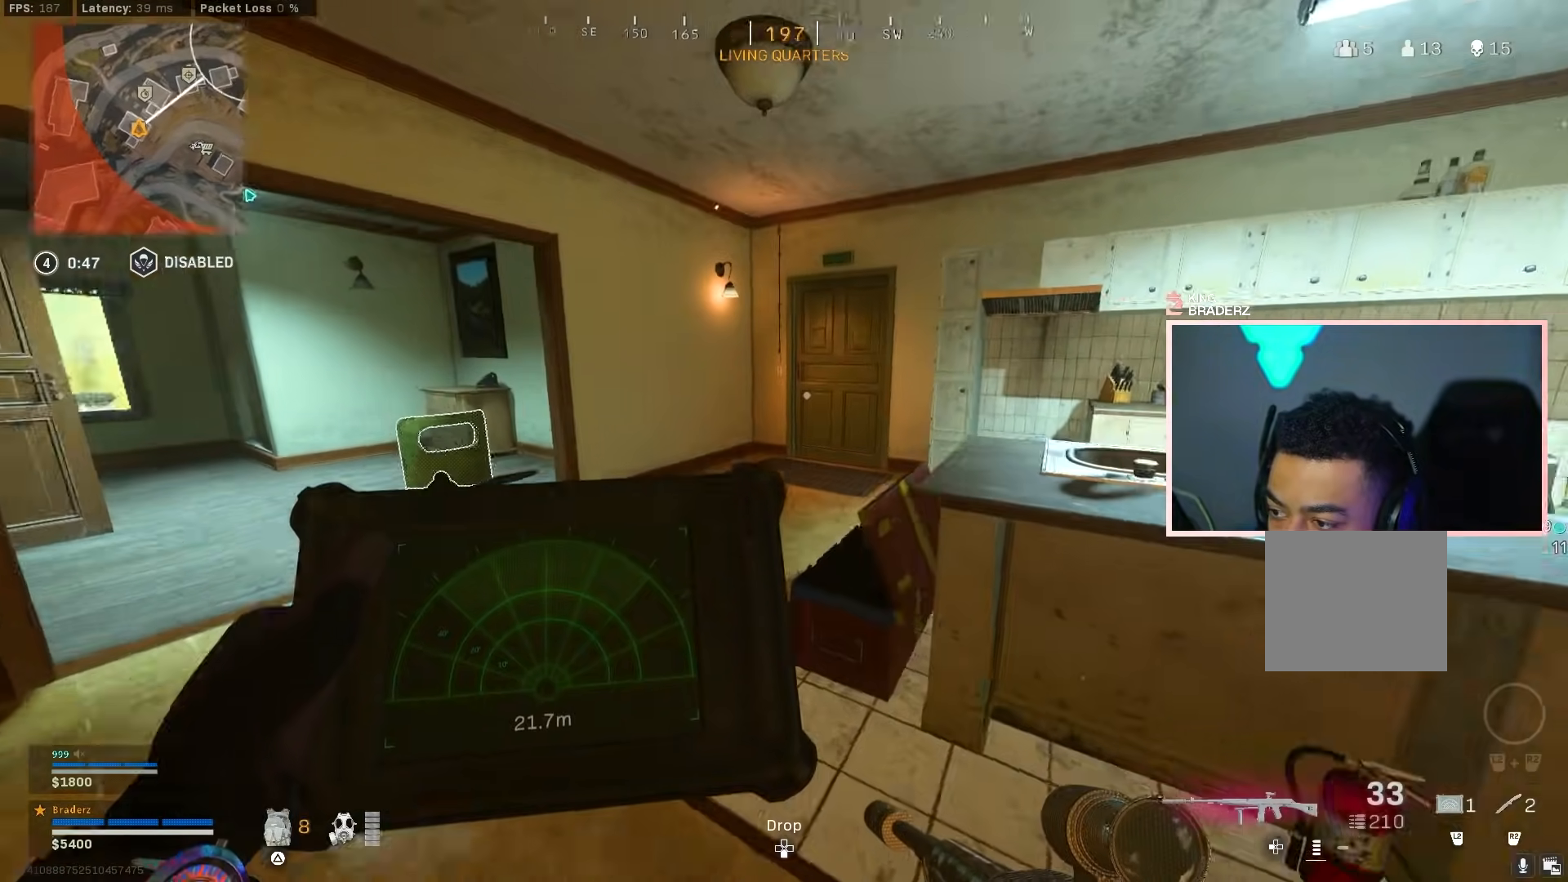
{"buttons": ["L2"], "left_stick": "up-right", "right_stick": "left", "events": [[50, "right_stick", "center"], [150, "right_stick", "right"], [350, "left_stick", "center"], [350, "right_stick", "center"], [467, "right_stick", "left"], [500, "left_stick", "up-right"]]}
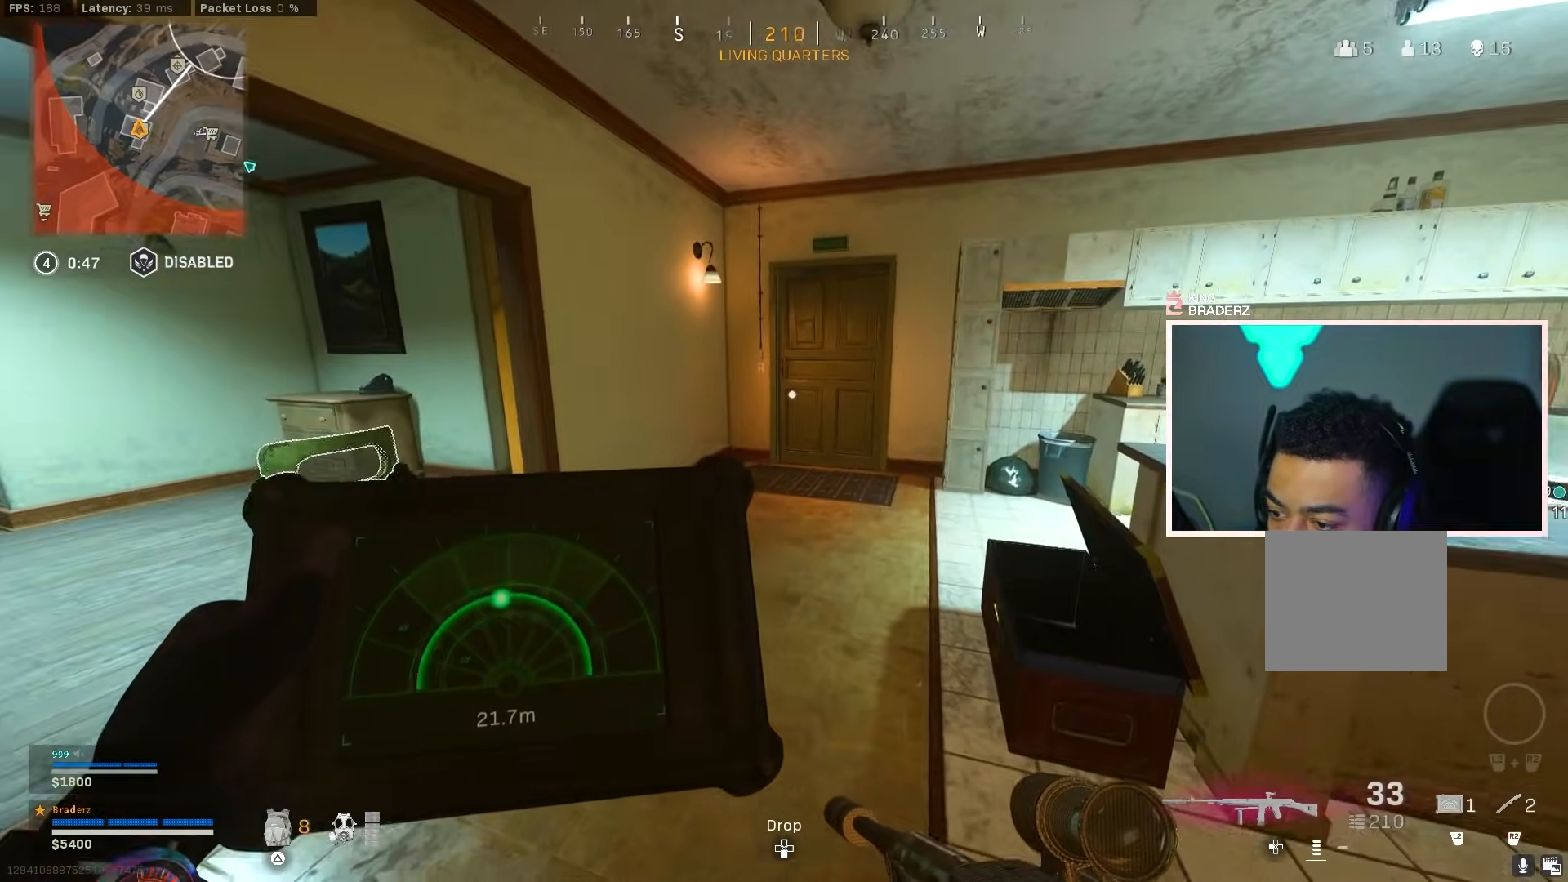
{"buttons": ["L2"], "left_stick": "up", "right_stick": "center", "events": [[101, "left_stick", "up"], [201, "right_stick", "center"], [251, "left_stick", "up-right"], [351, "left_stick", "up"]]}
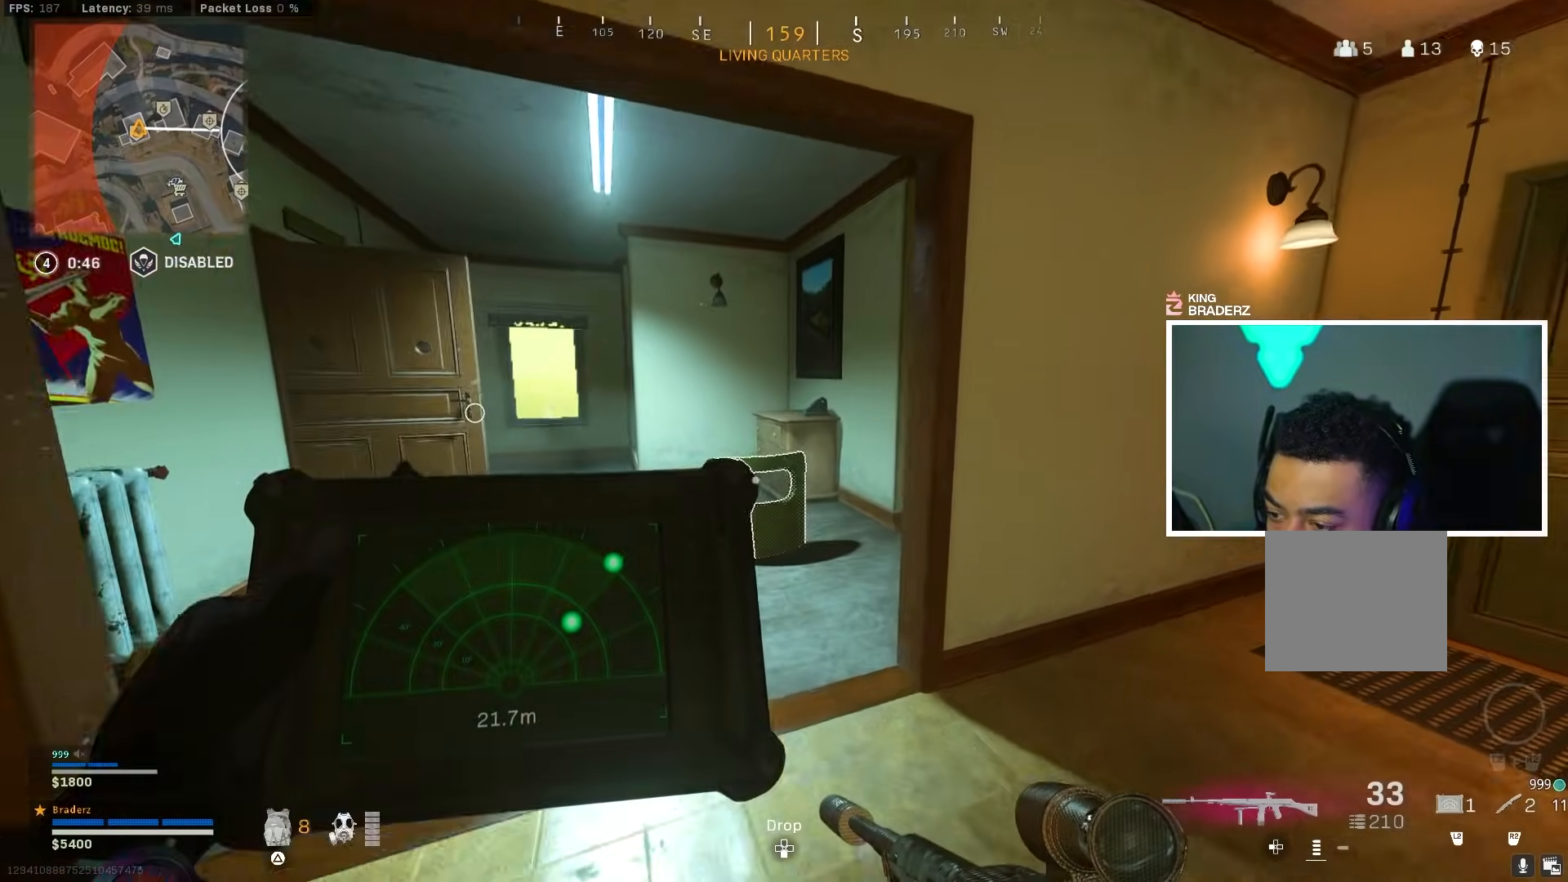
{"buttons": [], "left_stick": "up-left", "right_stick": "center", "events": [[367, "L2", "up"], [367, "left_stick", "up-left"]]}
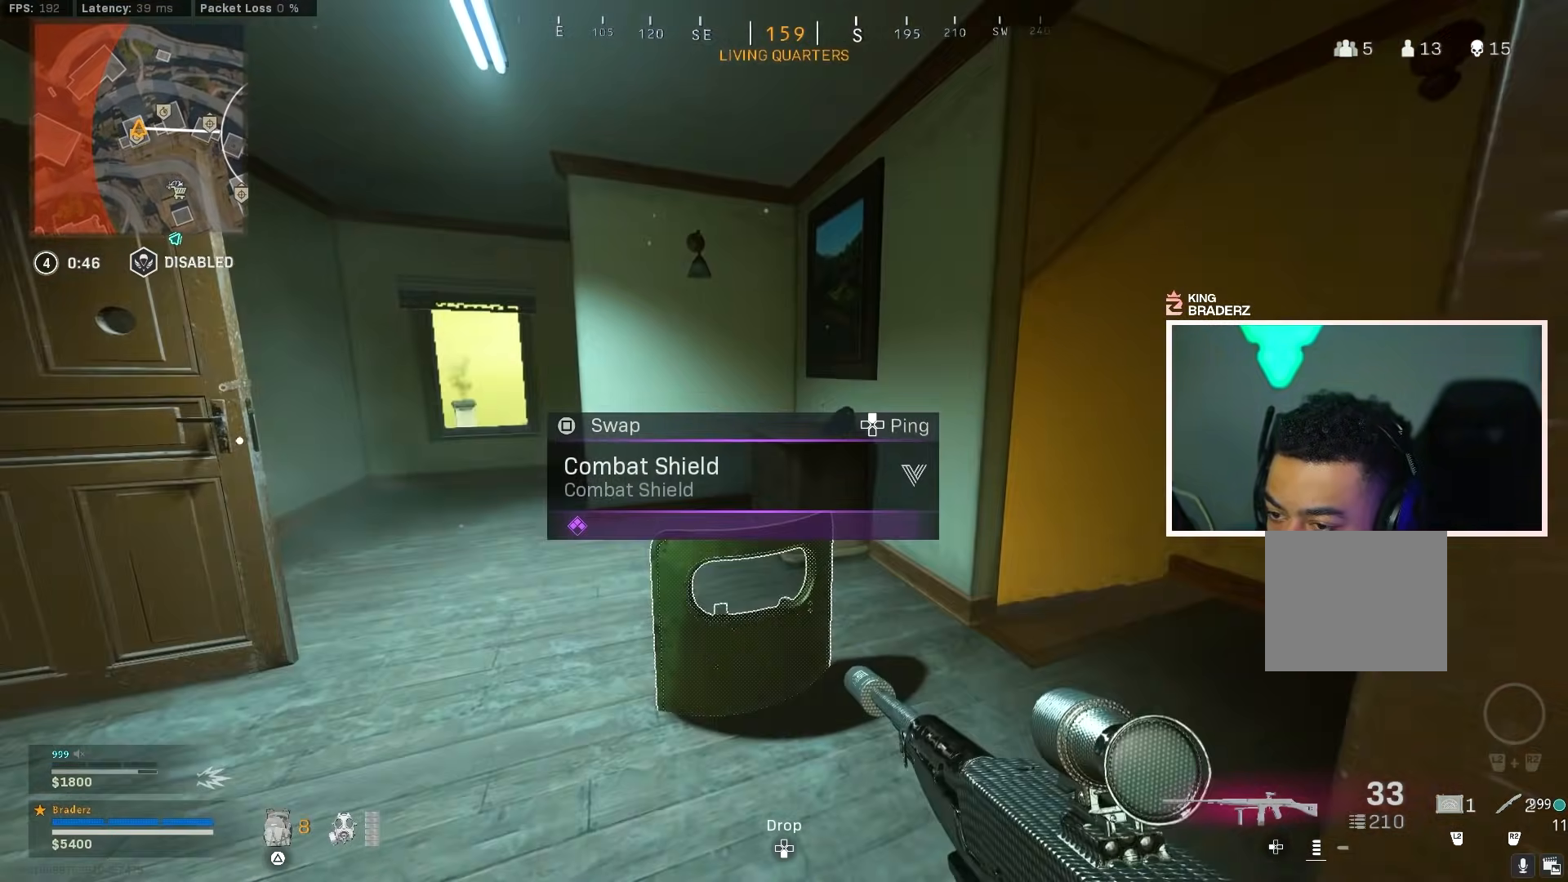
{"buttons": [], "left_stick": "up-left", "right_stick": "center", "events": [[167, "right_stick", "left"], [301, "L3", "down"], [317, "right_stick", "center"], [451, "L3", "up"]]}
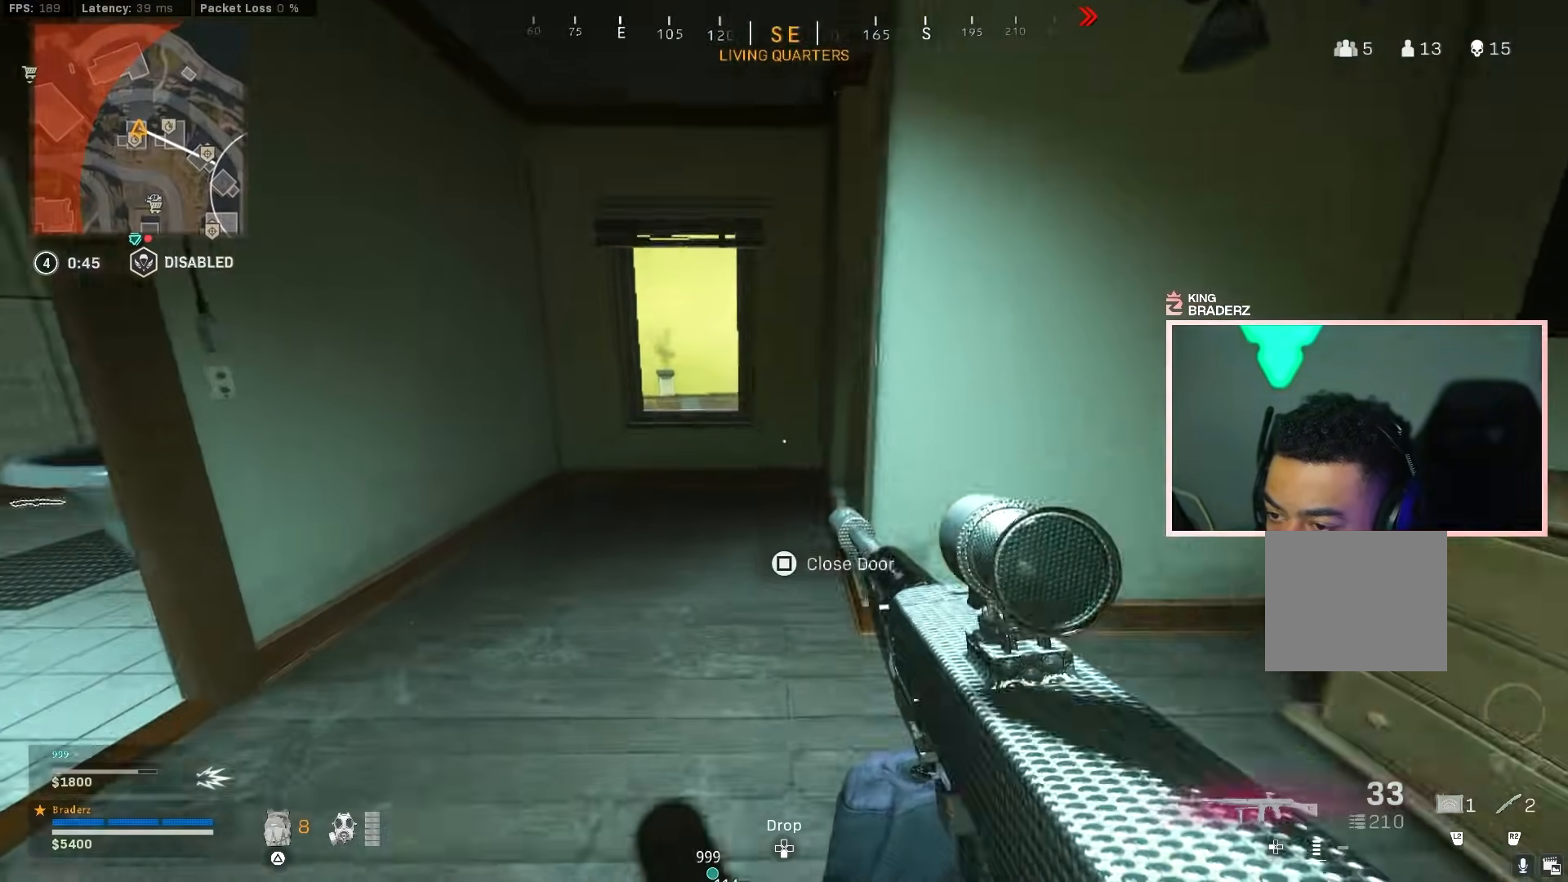
{"buttons": ["L1"], "left_stick": "up-right", "right_stick": "right", "events": [[300, "L1", "down"], [400, "left_stick", "up-right"], [417, "right_stick", "right"]]}
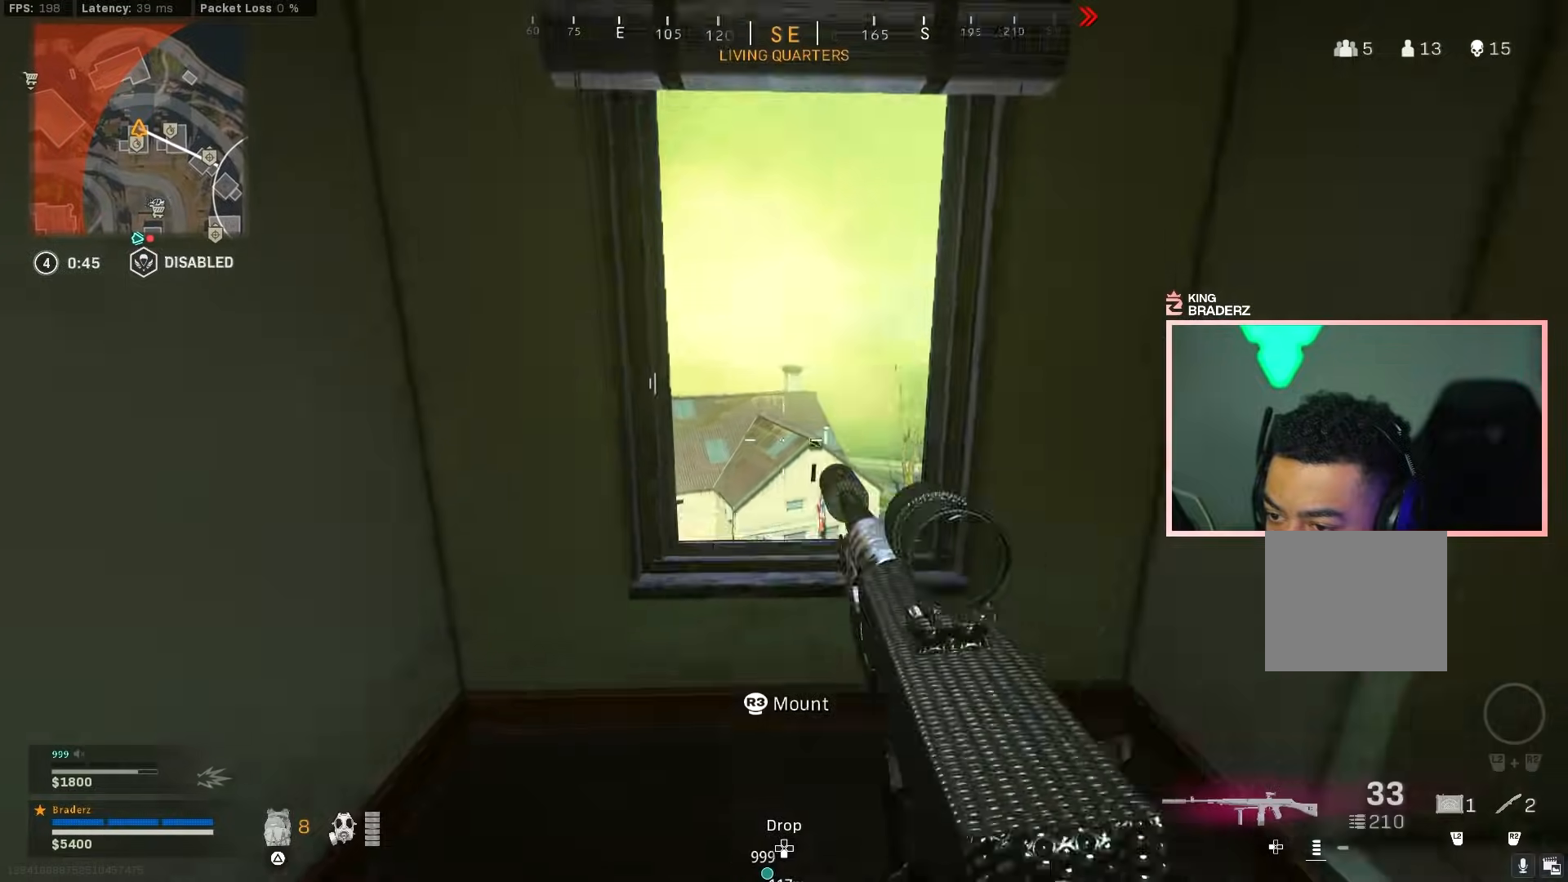
{"buttons": ["L1"], "left_stick": "right", "right_stick": "down-left", "events": [[17, "left_stick", "up"], [17, "right_stick", "down-right"], [267, "left_stick", "up-left"], [384, "left_stick", "center"], [434, "left_stick", "right"], [468, "right_stick", "down-left"]]}
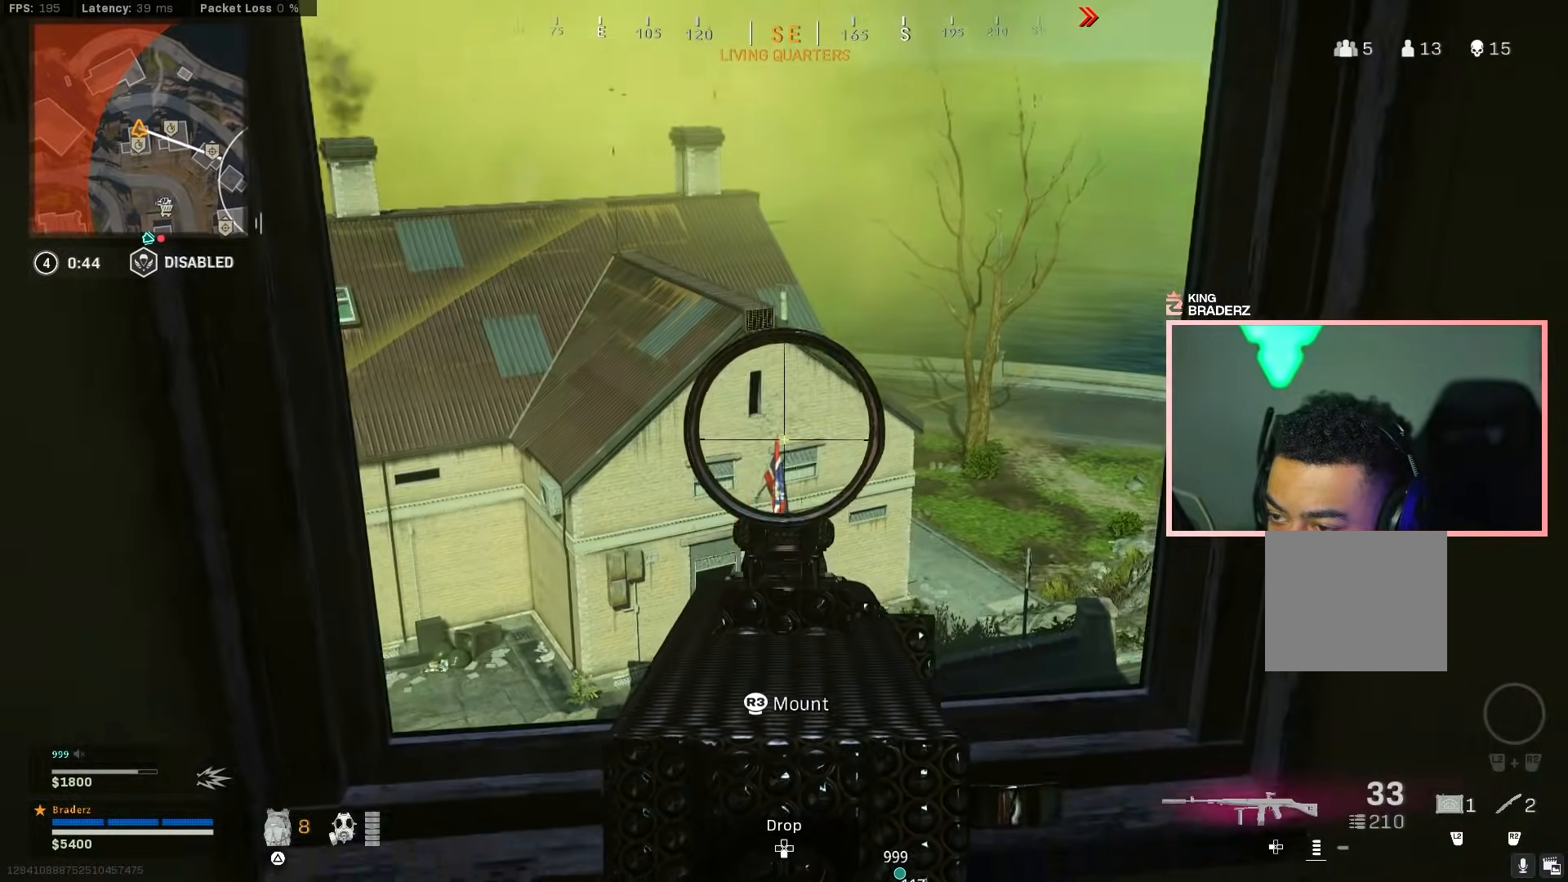
{"buttons": ["L1"], "left_stick": "center", "right_stick": "down", "events": [[67, "right_stick", "center"], [117, "left_stick", "up"], [167, "left_stick", "up-left"], [200, "right_stick", "down-right"], [400, "left_stick", "down-left"], [417, "right_stick", "down"], [450, "left_stick", "center"]]}
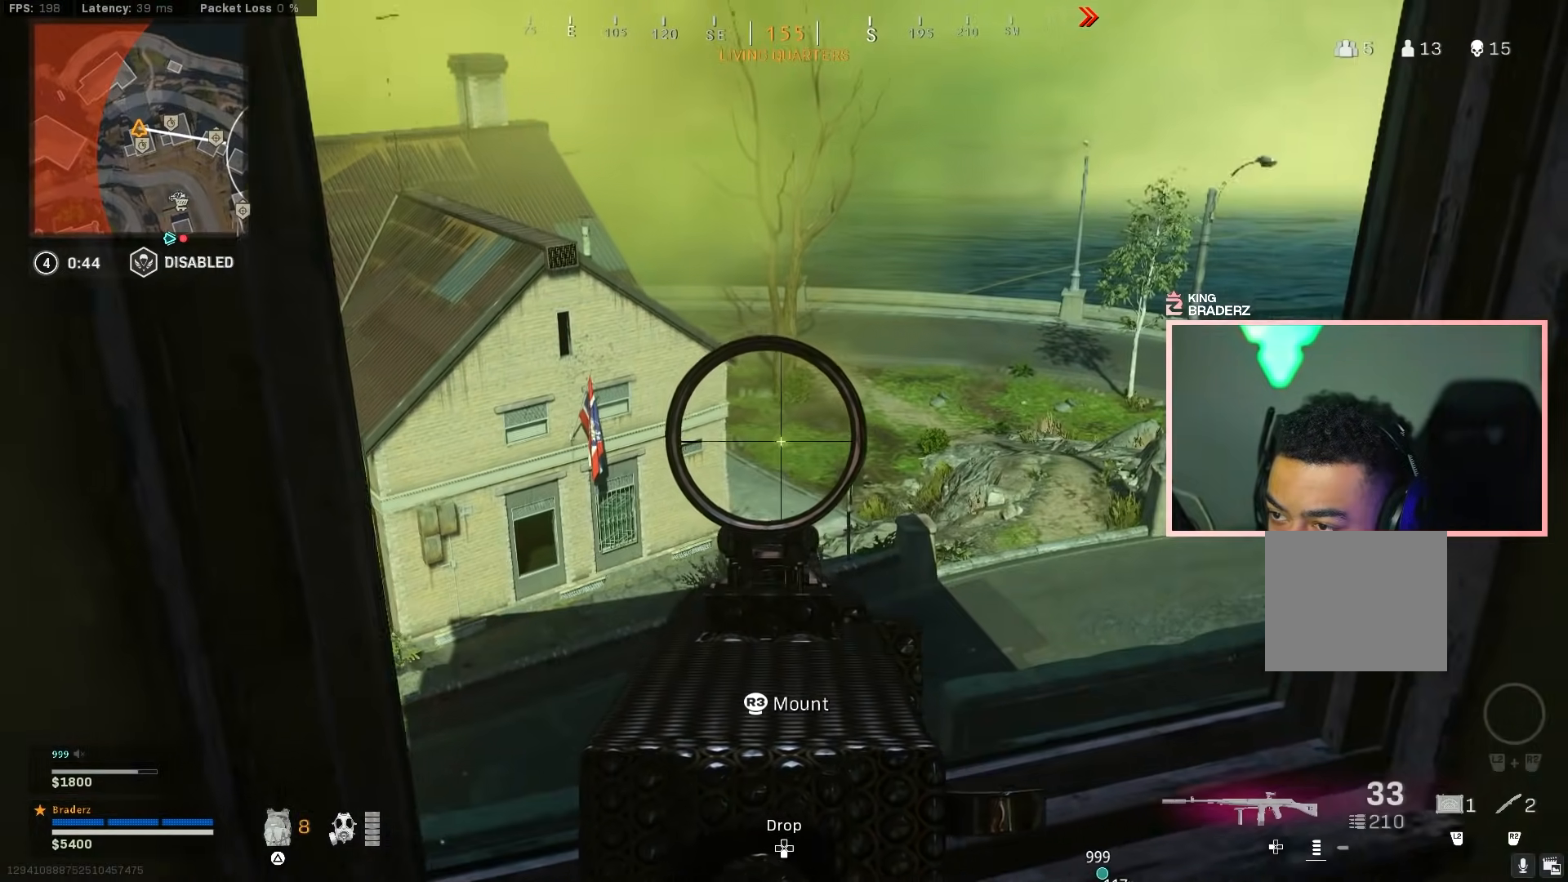
{"buttons": ["L1"], "left_stick": "up-left", "right_stick": "center", "events": [[234, "right_stick", "center"], [351, "left_stick", "right"], [434, "left_stick", "center"], [484, "left_stick", "up-left"]]}
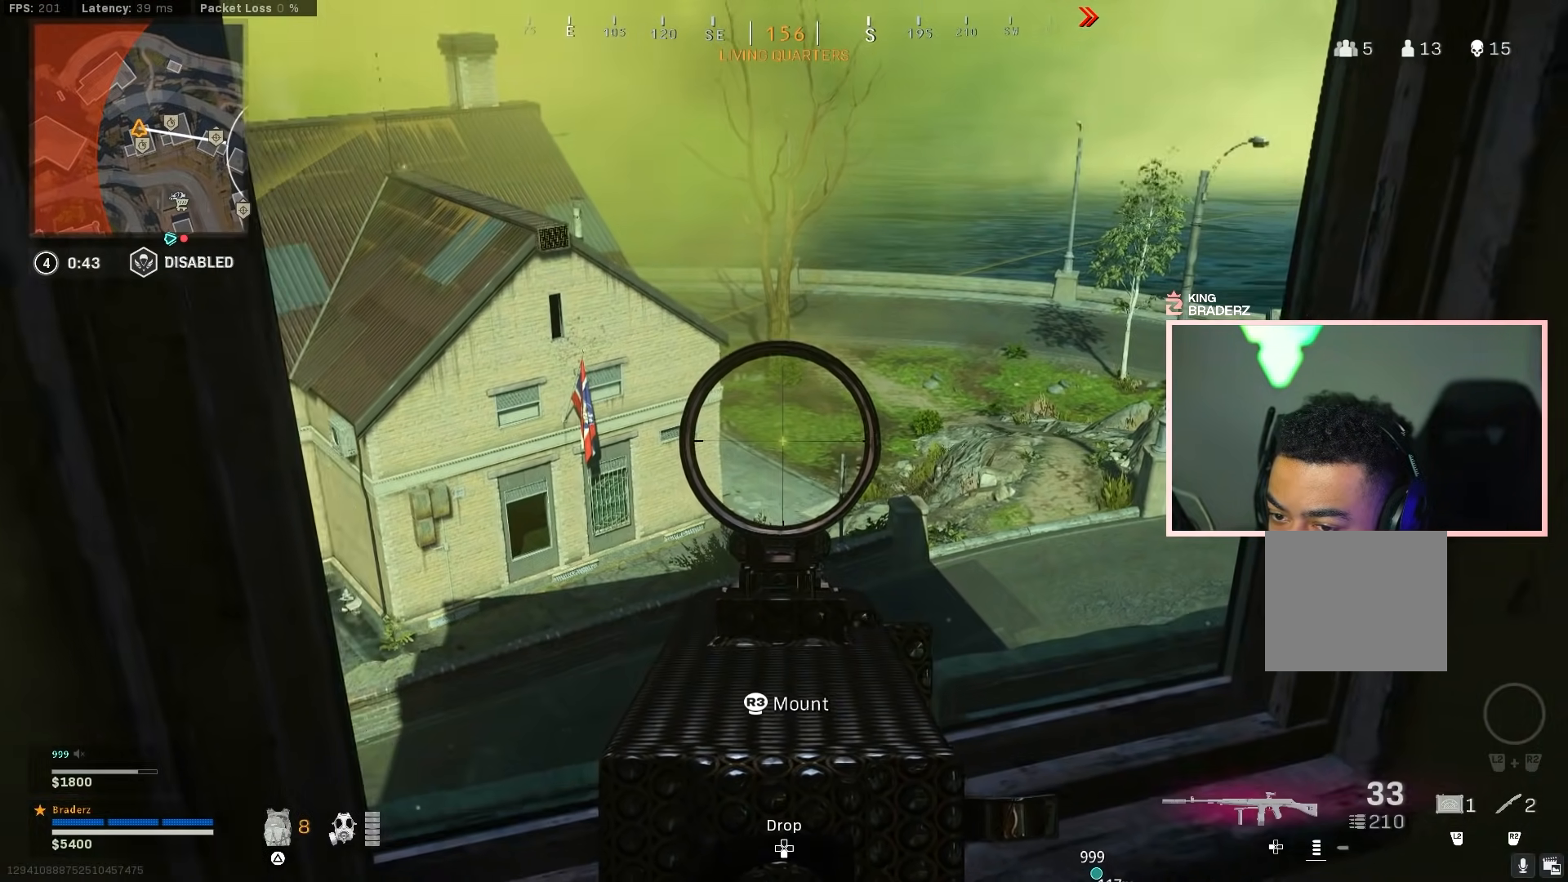
{"buttons": ["L1"], "left_stick": "down-left", "right_stick": "center", "events": [[33, "right_stick", "right"], [250, "right_stick", "center"], [284, "left_stick", "left"], [500, "left_stick", "down-left"]]}
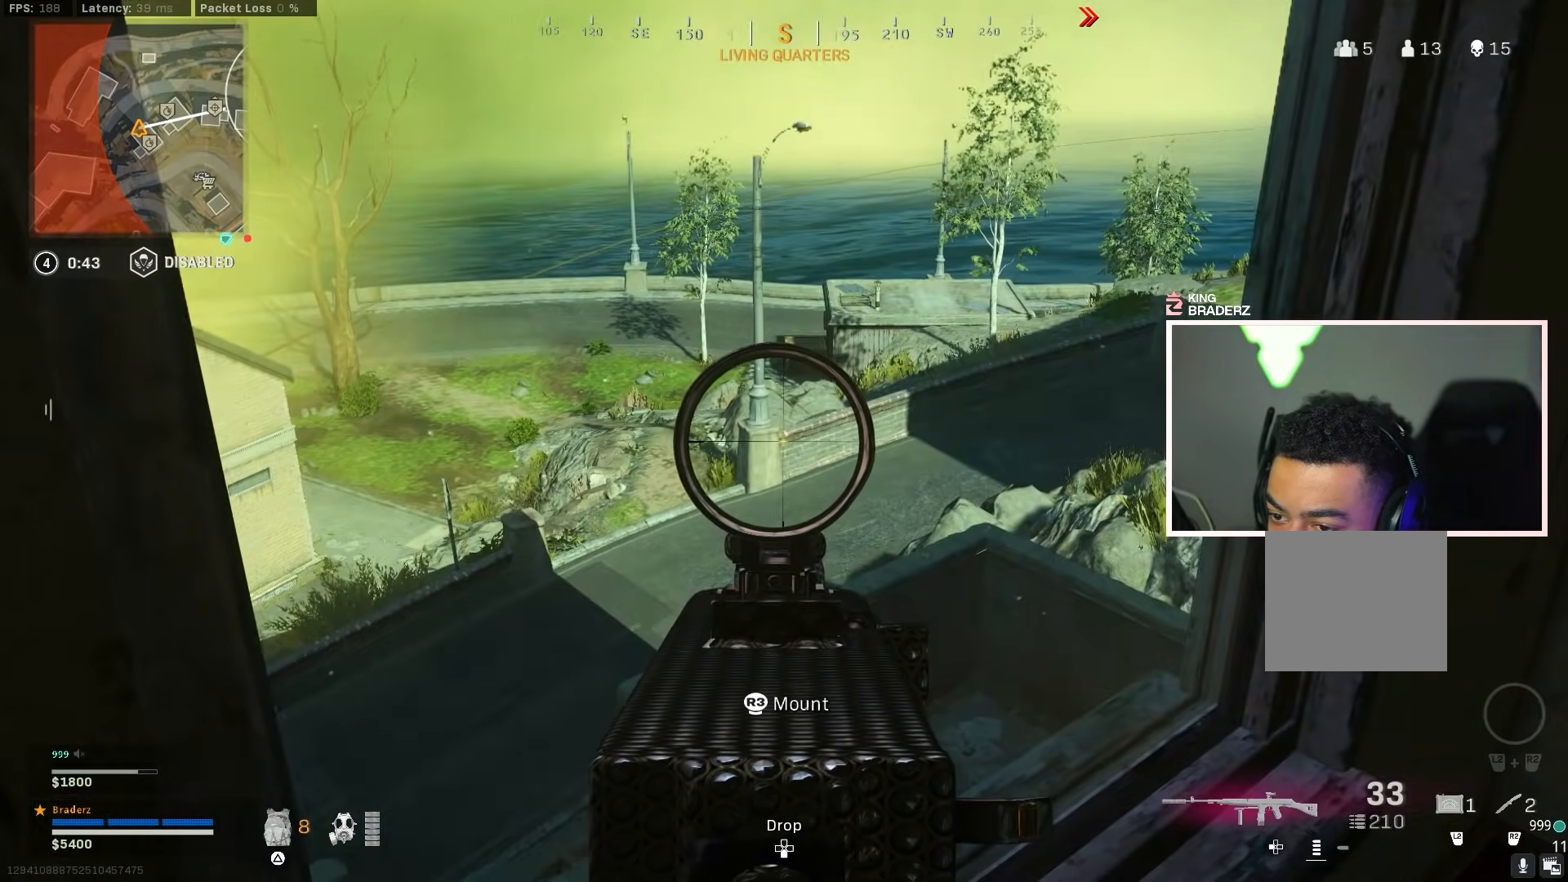
{"buttons": ["L2"], "left_stick": "up-right", "right_stick": "center", "events": [[184, "left_stick", "center"], [201, "L1", "up"], [267, "left_stick", "right"], [267, "right_stick", "left"], [317, "L2", "down"], [434, "left_stick", "up-right"], [468, "right_stick", "center"]]}
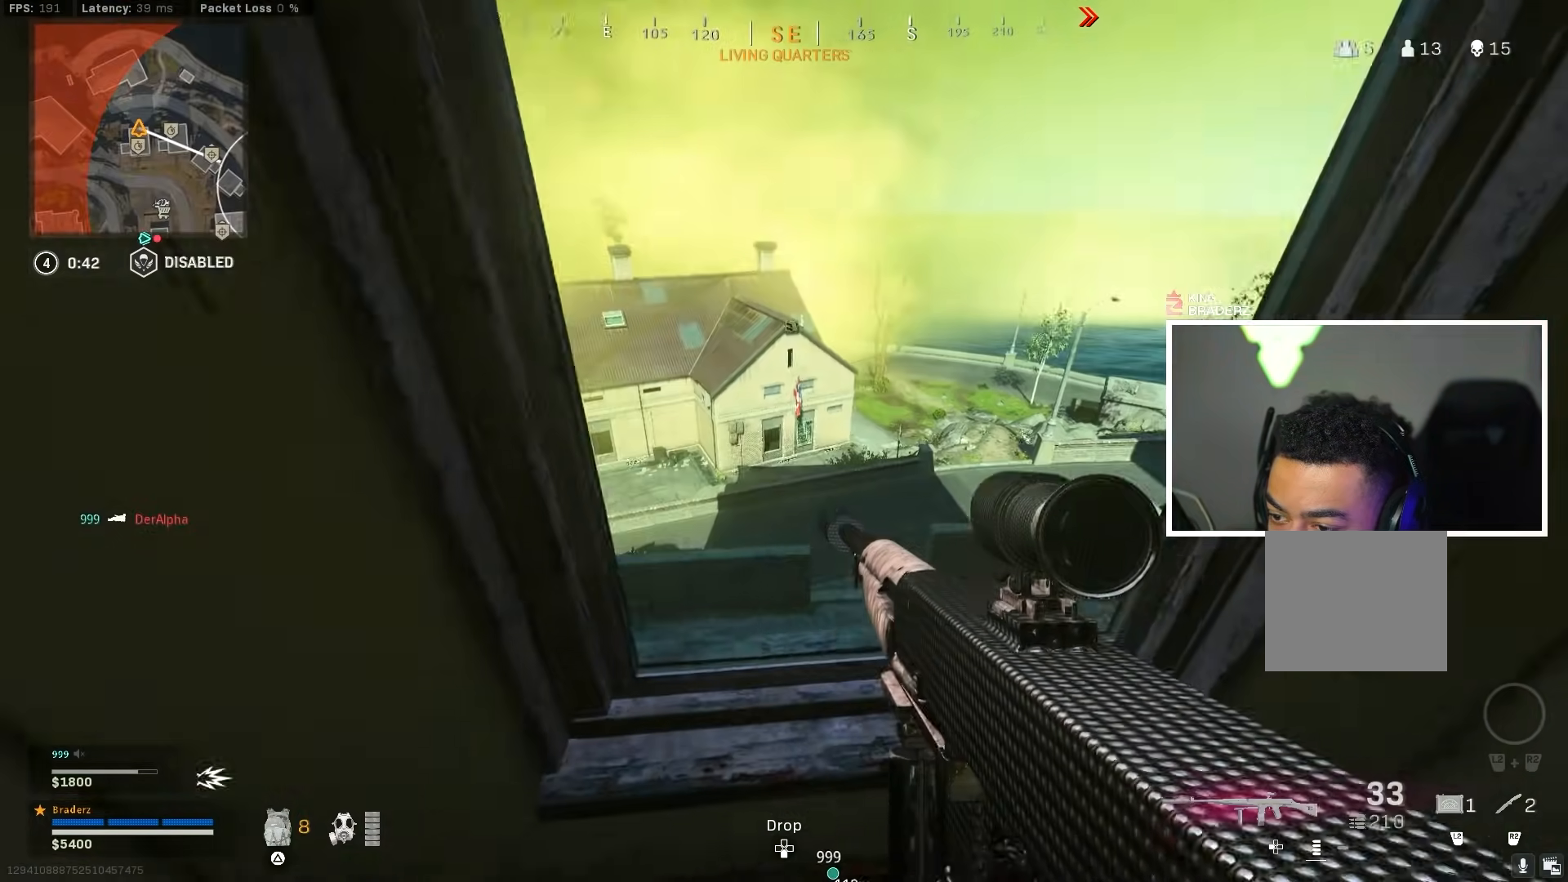
{"buttons": ["L2"], "left_stick": "center", "right_stick": "center", "events": [[100, "left_stick", "center"]]}
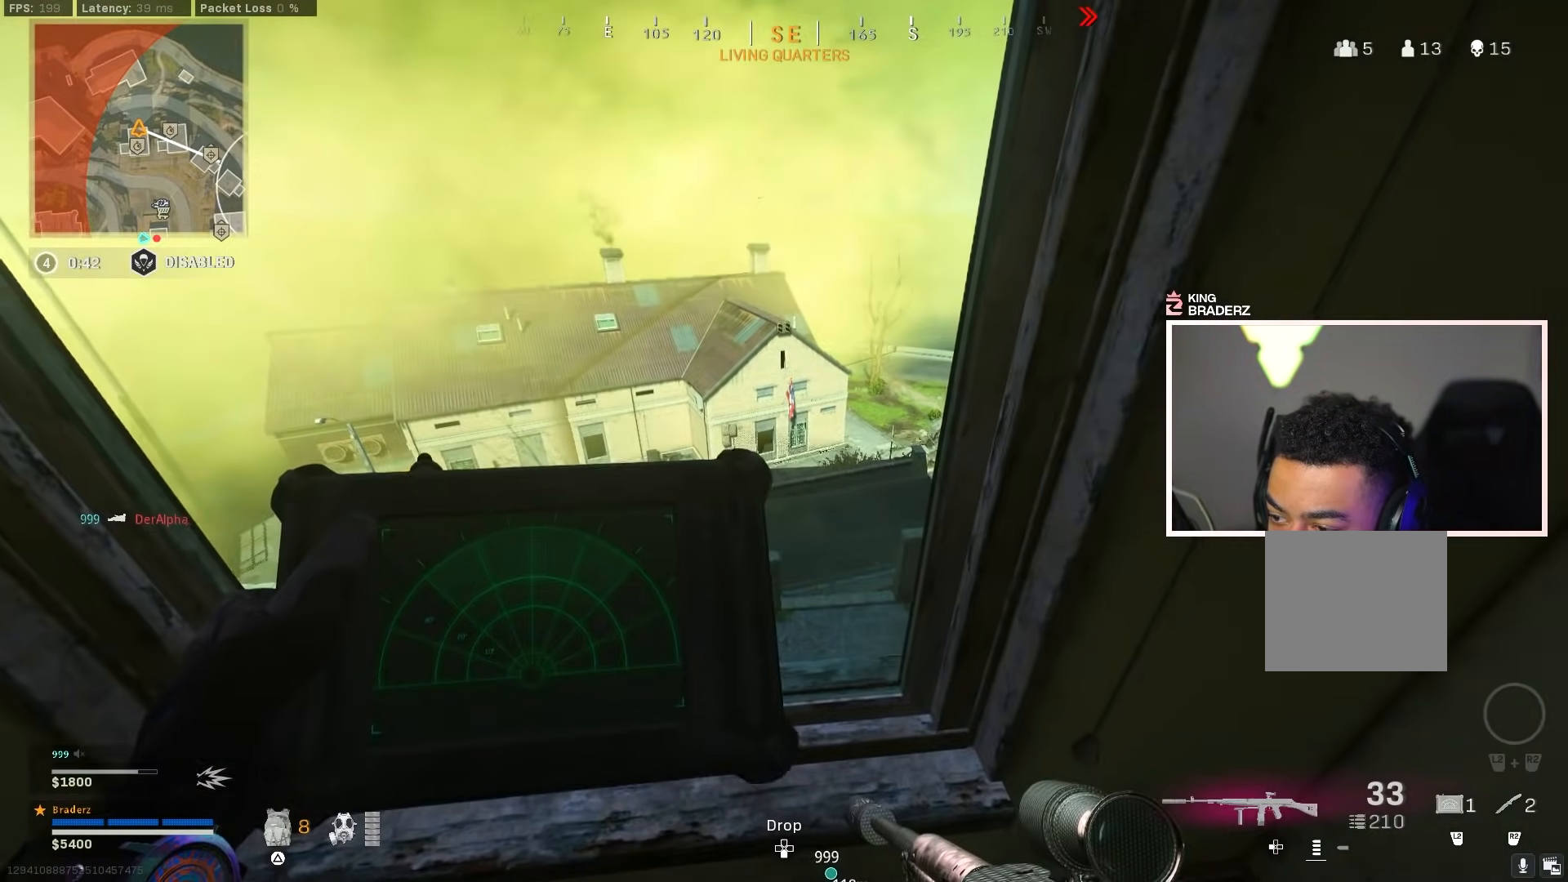
{"buttons": ["L2"], "left_stick": "center", "right_stick": "center", "events": [[34, "left_stick", "left"], [51, "right_stick", "right"], [301, "right_stick", "center"], [401, "left_stick", "center"]]}
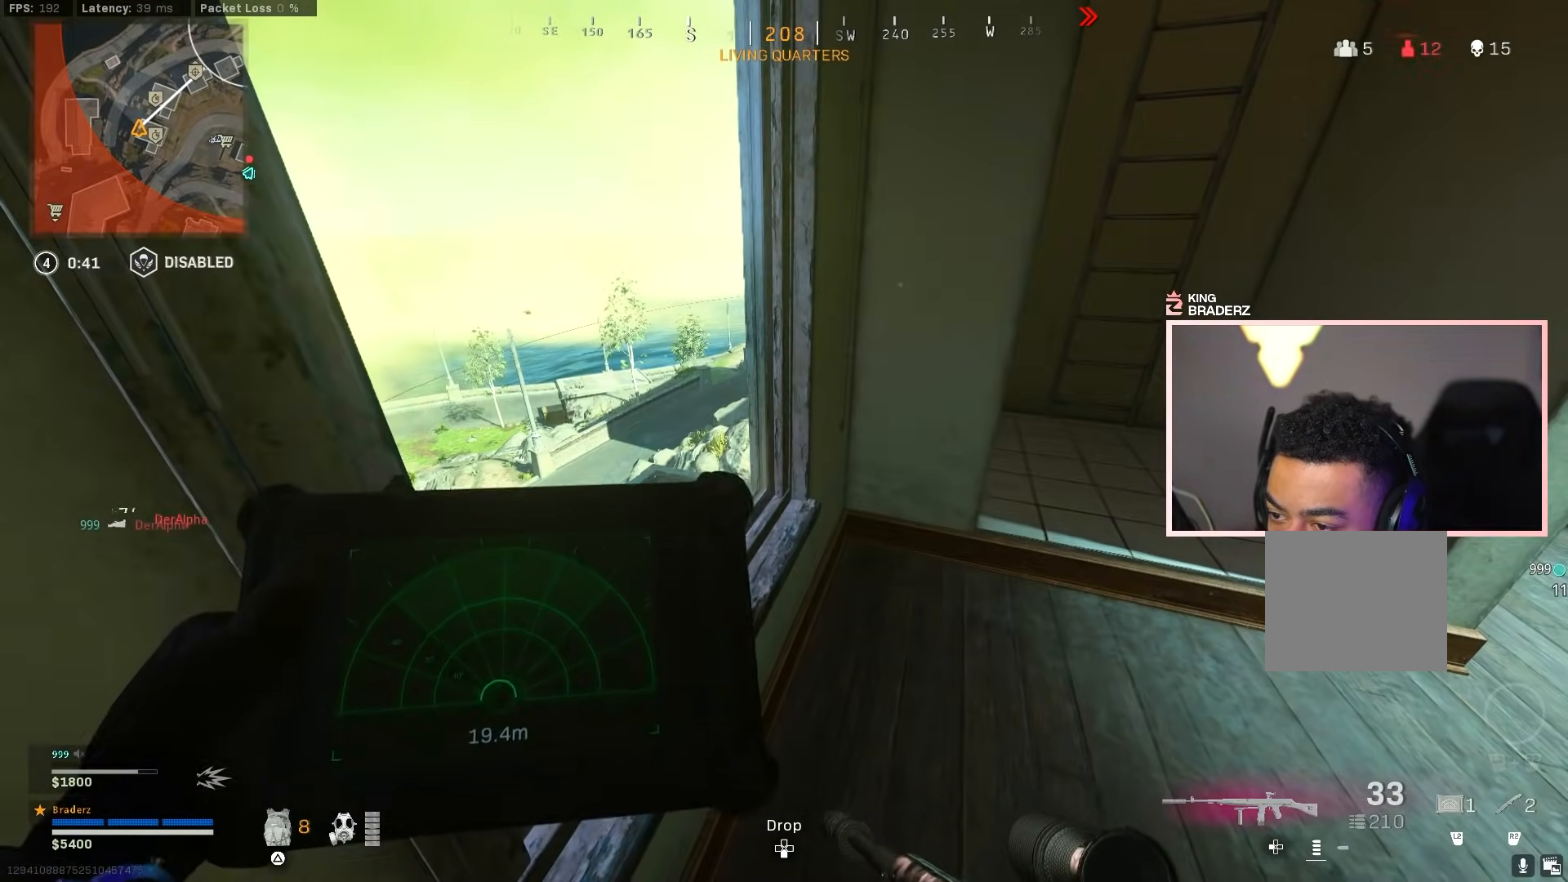
{"buttons": ["L2"], "left_stick": "right", "right_stick": "center", "events": [[367, "right_stick", "up-right"], [400, "left_stick", "right"], [500, "right_stick", "center"]]}